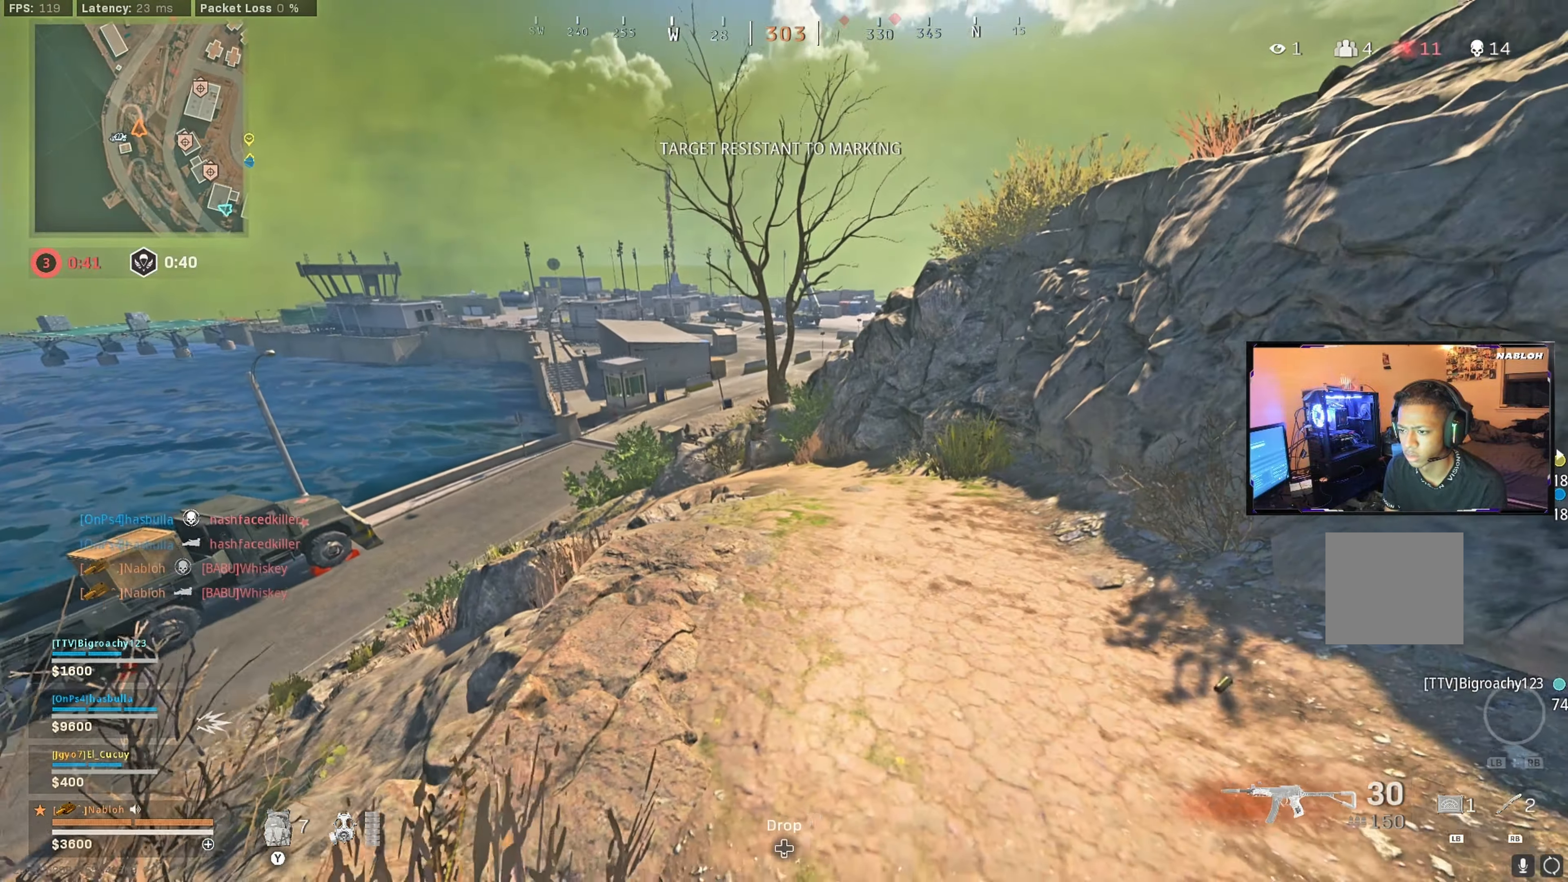
Gameplay with a controller (Xbox layout); each line is a JSON object with the inputs held at the frame after it. "events" lists button and stick changes between this image and that frame as [ms after this image, input, new state], when the widget could be followed in between.
{"buttons": ["L2"], "left_stick": "right", "right_stick": "center", "events": [[133, "left_stick", "down"], [166, "L2", "up"], [300, "L2", "down"], [333, "left_stick", "center"], [383, "left_stick", "right"]]}
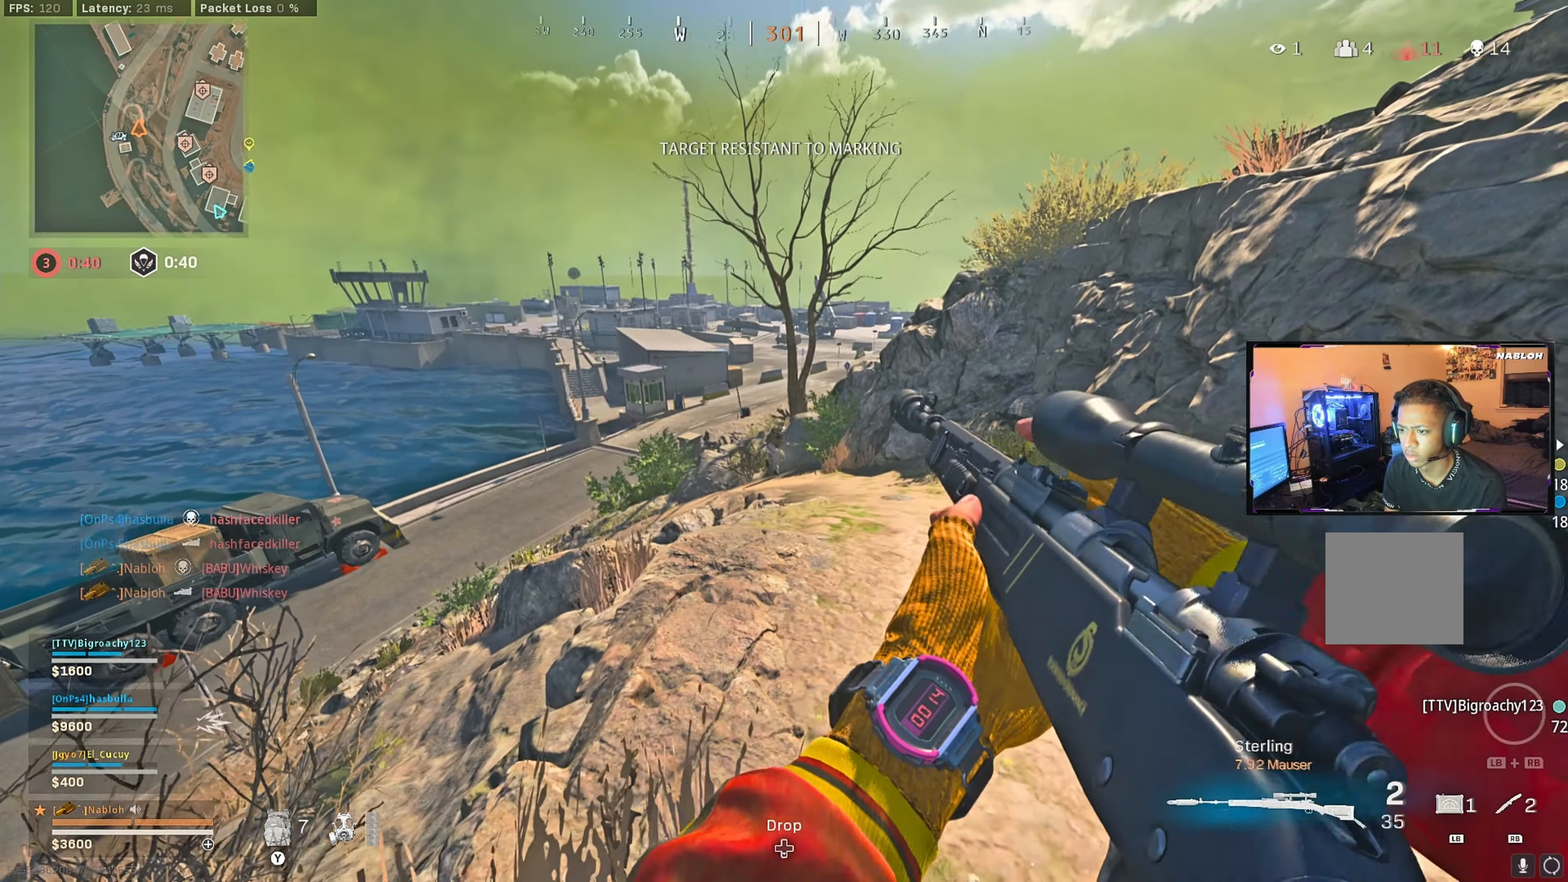
{"buttons": ["L2", "L3"], "left_stick": "left", "right_stick": "center", "events": [[16, "L3", "down"], [50, "left_stick", "center"], [150, "left_stick", "down-left"], [316, "left_stick", "left"]]}
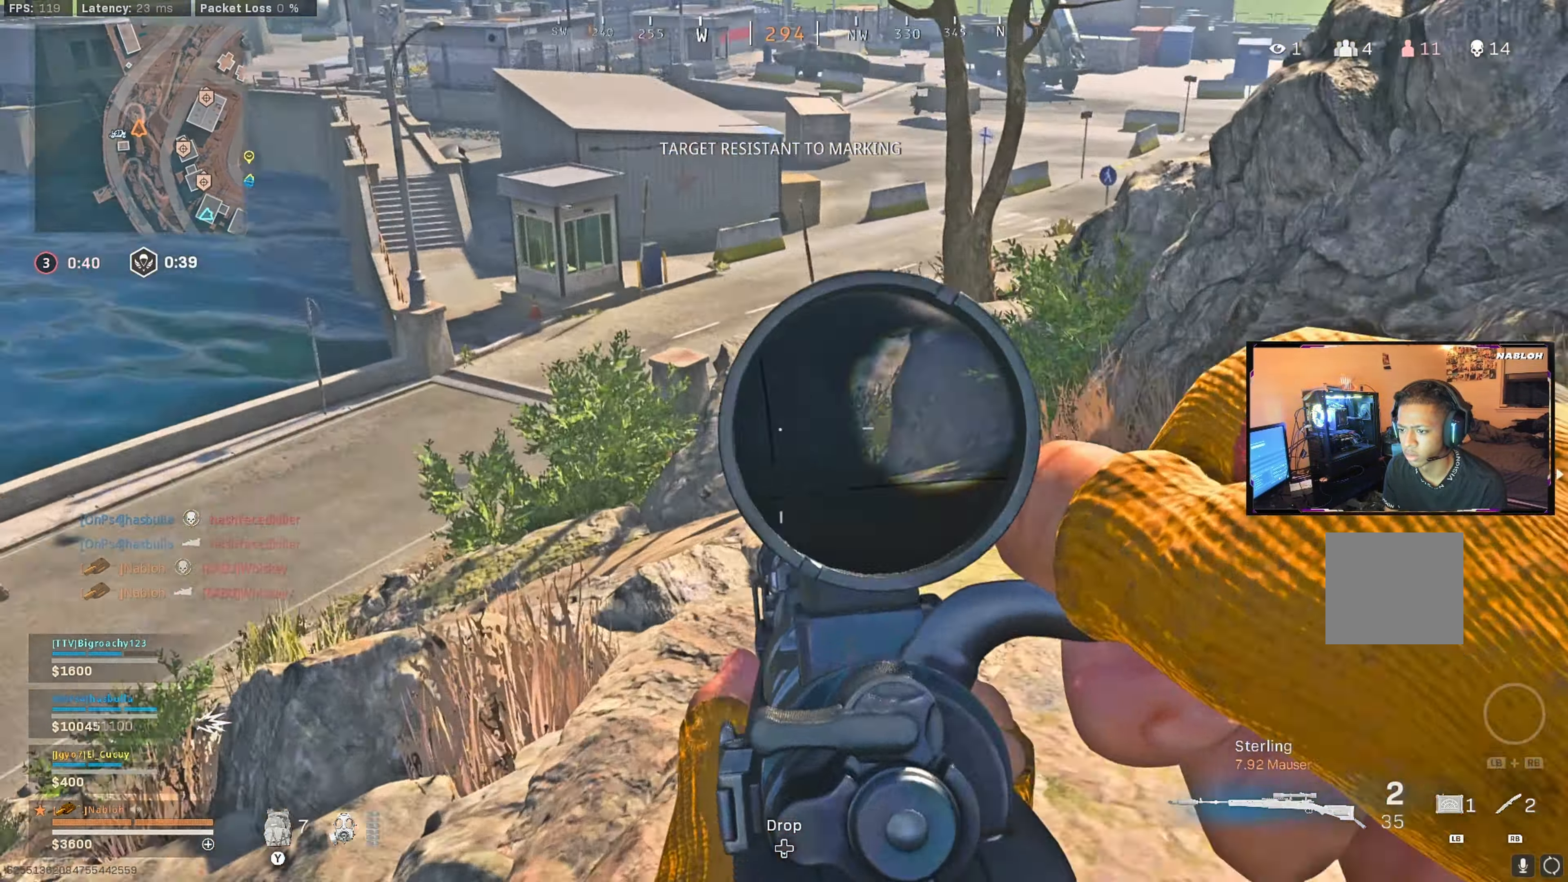
{"buttons": ["L2", "L3"], "left_stick": "down-left", "right_stick": "up-left", "events": [[50, "left_stick", "down"], [100, "right_stick", "down-left"], [166, "left_stick", "down-left"], [166, "right_stick", "center"], [283, "right_stick", "up-left"]]}
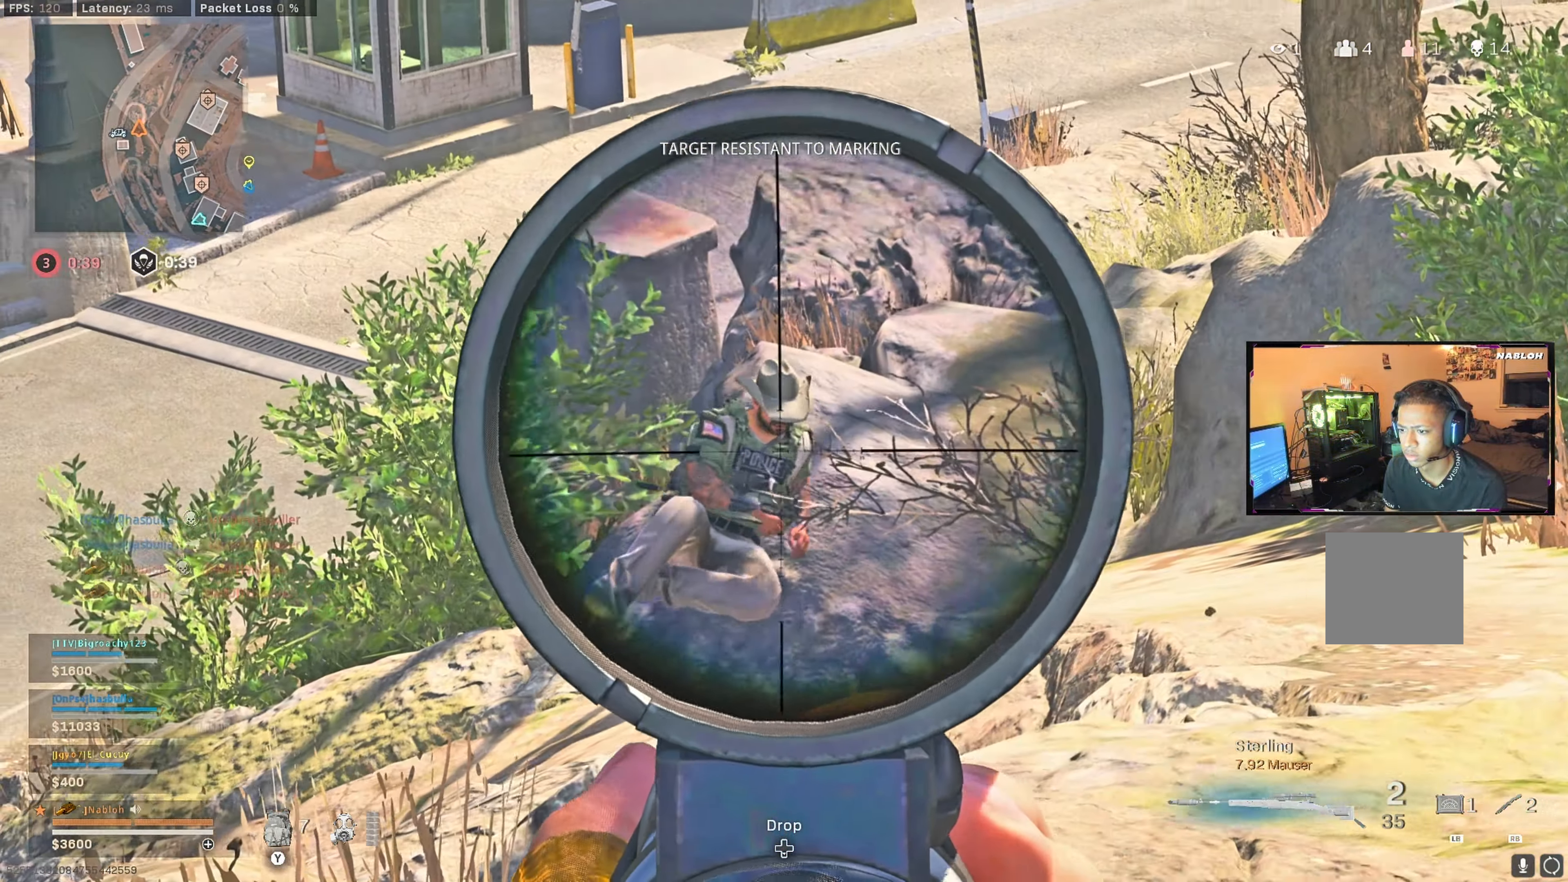
{"buttons": [], "left_stick": "down-right", "right_stick": "center", "events": [[166, "R2", "down"], [216, "right_stick", "down-left"], [250, "L3", "up"], [250, "left_stick", "down-right"], [283, "L2", "up"], [316, "R2", "up"], [316, "right_stick", "down-right"], [400, "right_stick", "center"]]}
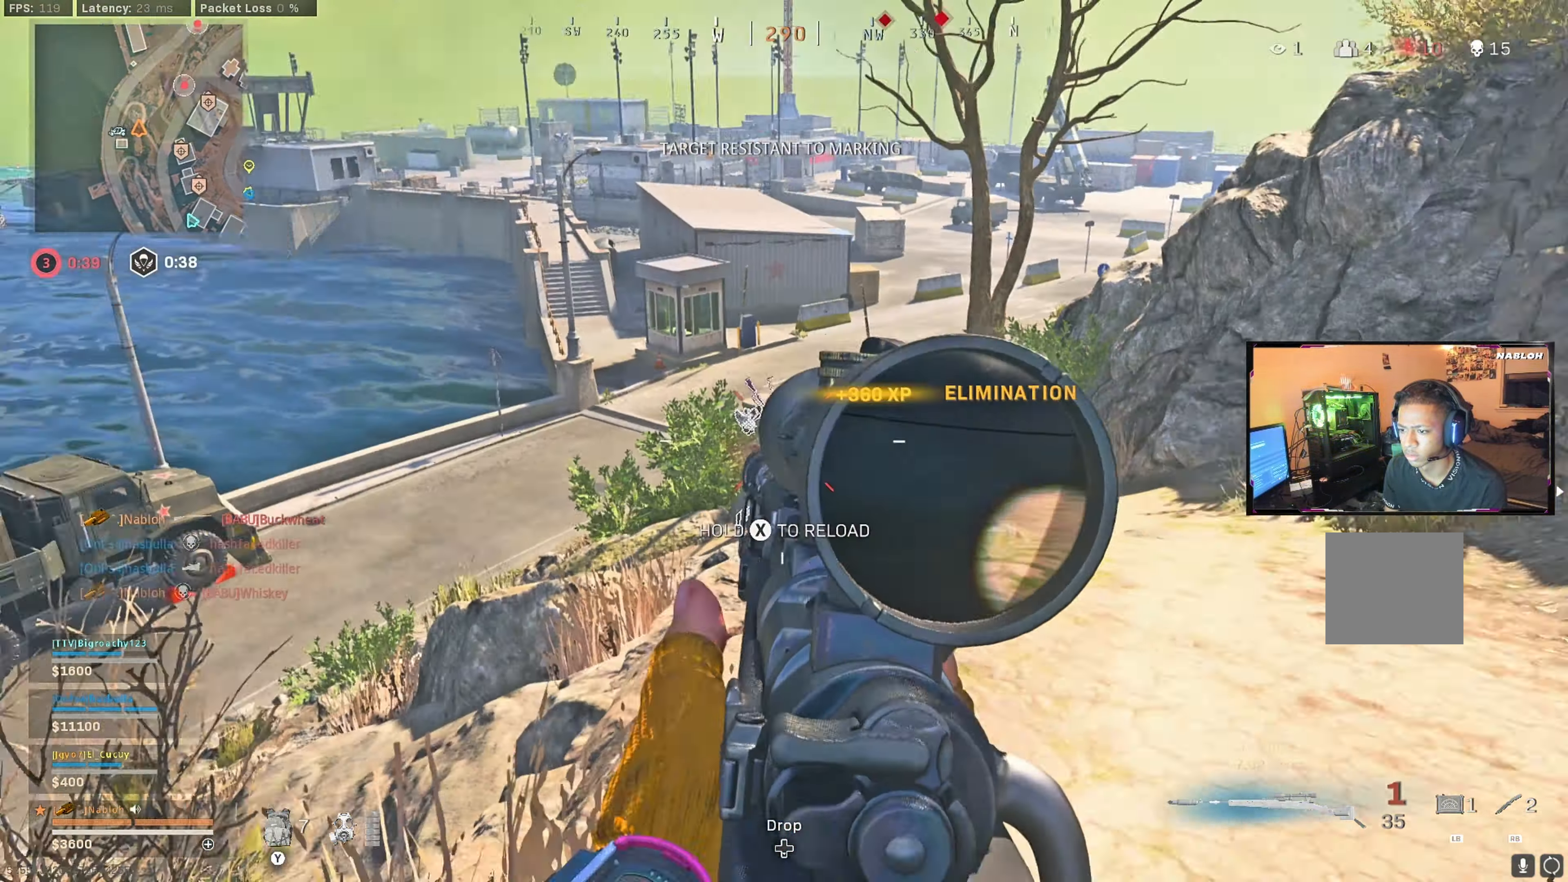
{"buttons": [], "left_stick": "up-right", "right_stick": "center", "events": [[116, "right_stick", "right"], [200, "left_stick", "right"], [200, "right_stick", "up-right"], [333, "right_stick", "center"], [383, "A", "down"], [466, "A", "up"], [466, "left_stick", "up-right"]]}
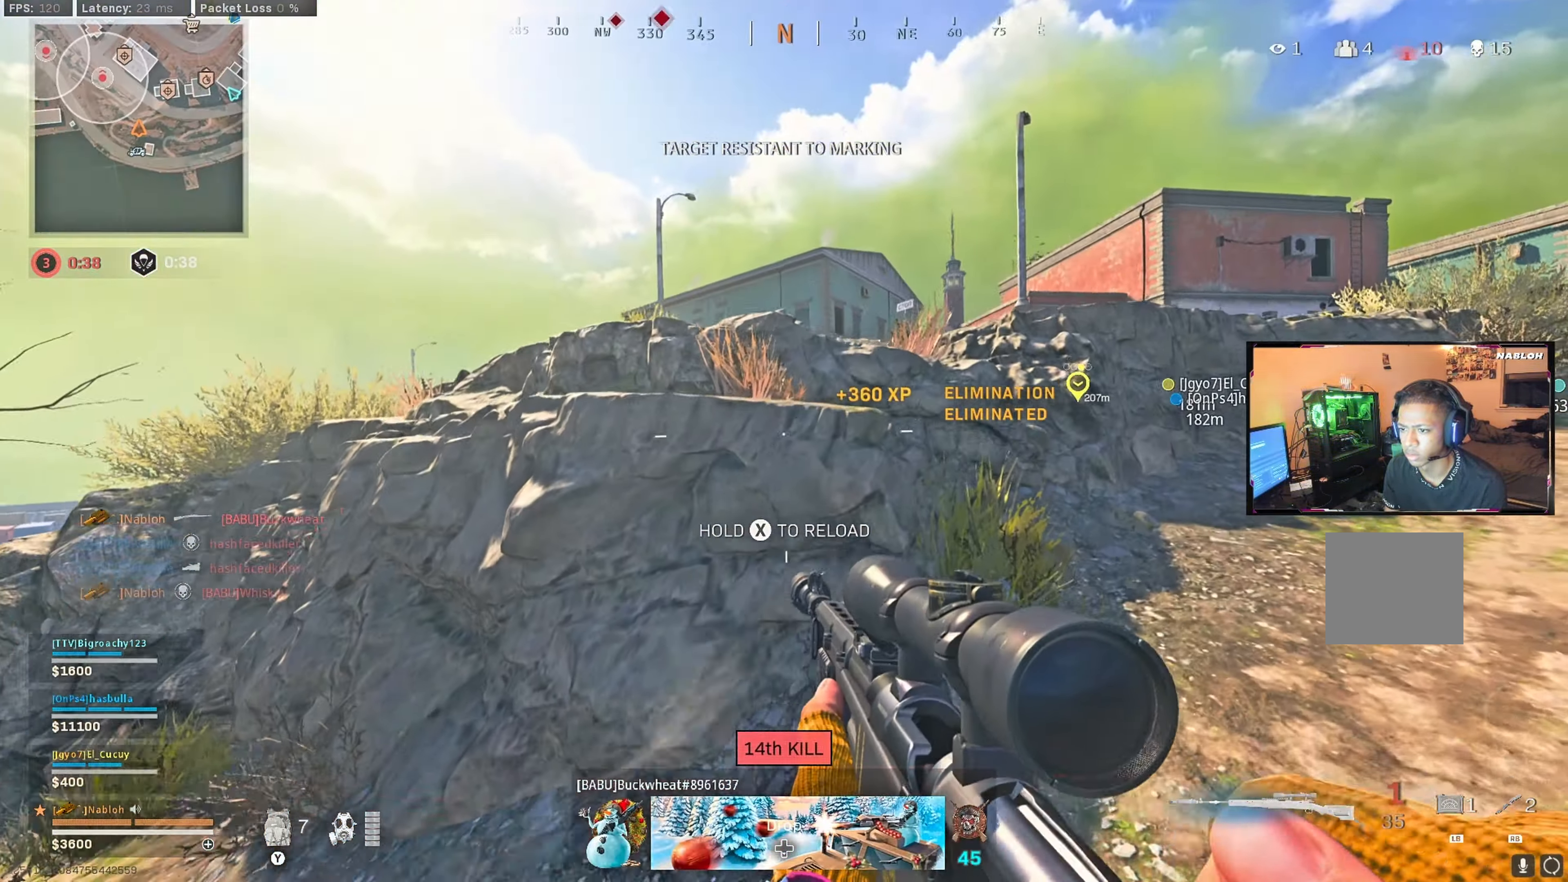
{"buttons": [], "left_stick": "up-right", "right_stick": "left", "events": [[50, "X", "down"], [100, "X", "up"], [466, "right_stick", "left"]]}
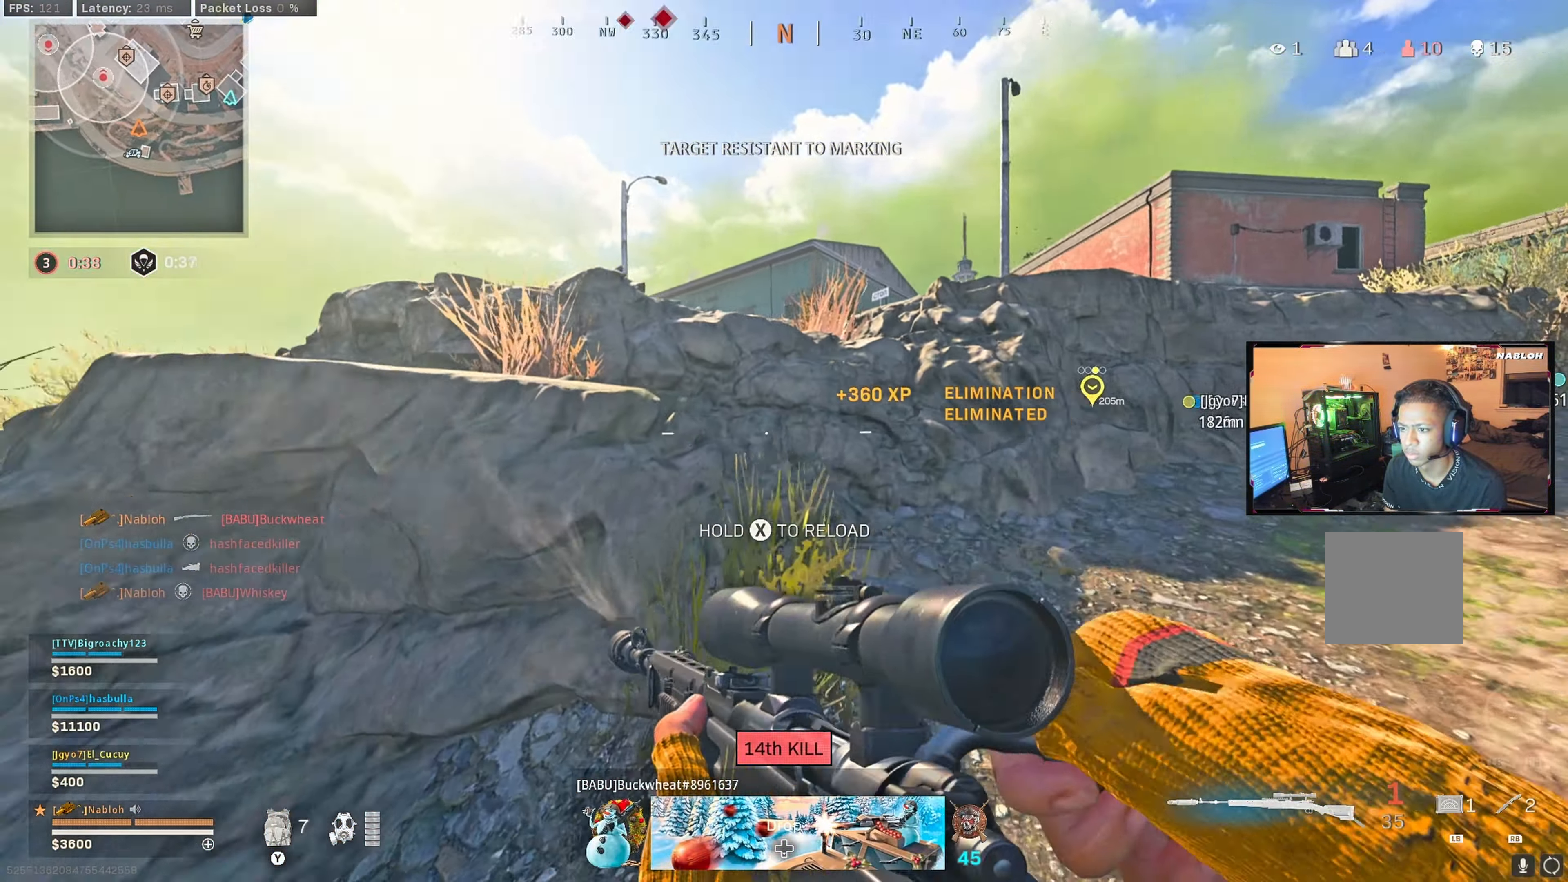
{"buttons": [], "left_stick": "right", "right_stick": "center", "events": [[66, "right_stick", "center"], [333, "right_stick", "left"], [417, "right_stick", "center"], [450, "left_stick", "right"]]}
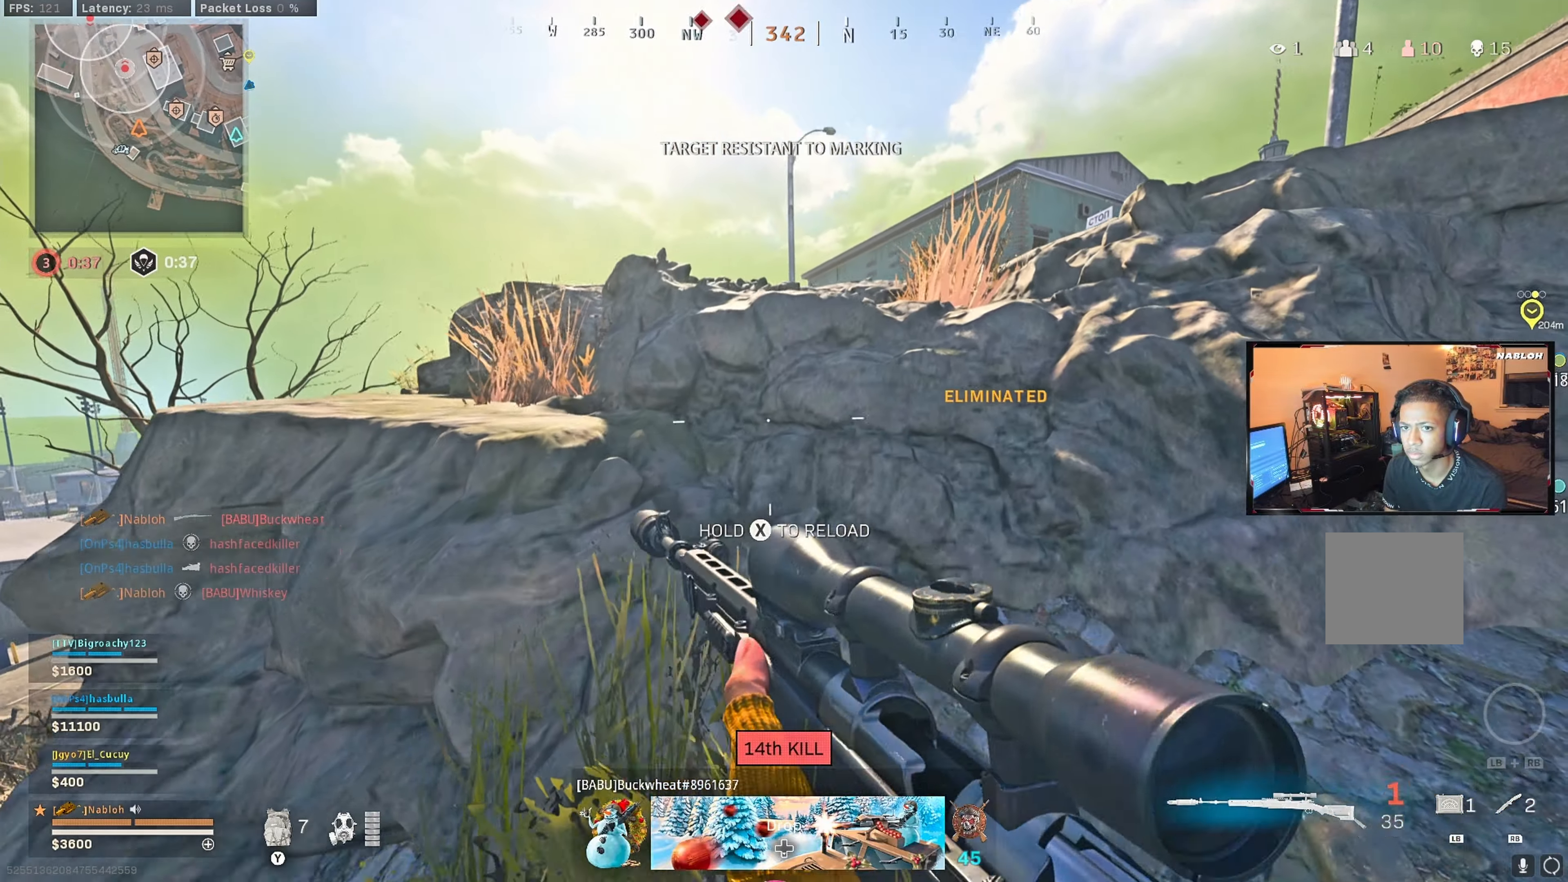
{"buttons": [], "left_stick": "right", "right_stick": "center", "events": [[100, "left_stick", "down-right"], [367, "left_stick", "center"], [433, "left_stick", "right"]]}
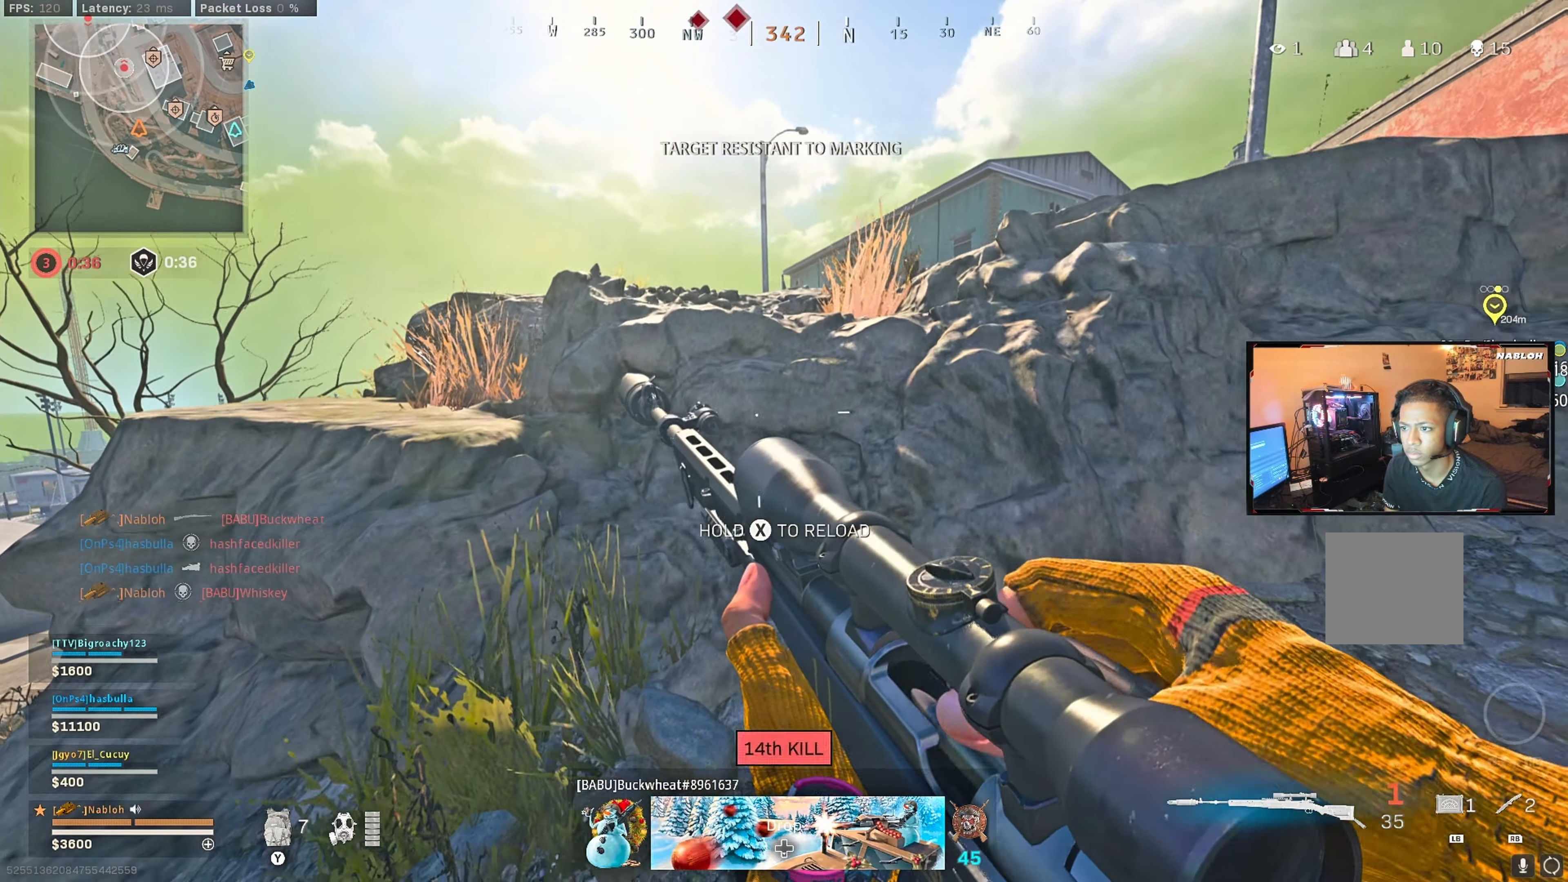
{"buttons": [], "left_stick": "right", "right_stick": "center", "events": [[83, "left_stick", "down-right"], [200, "left_stick", "right"]]}
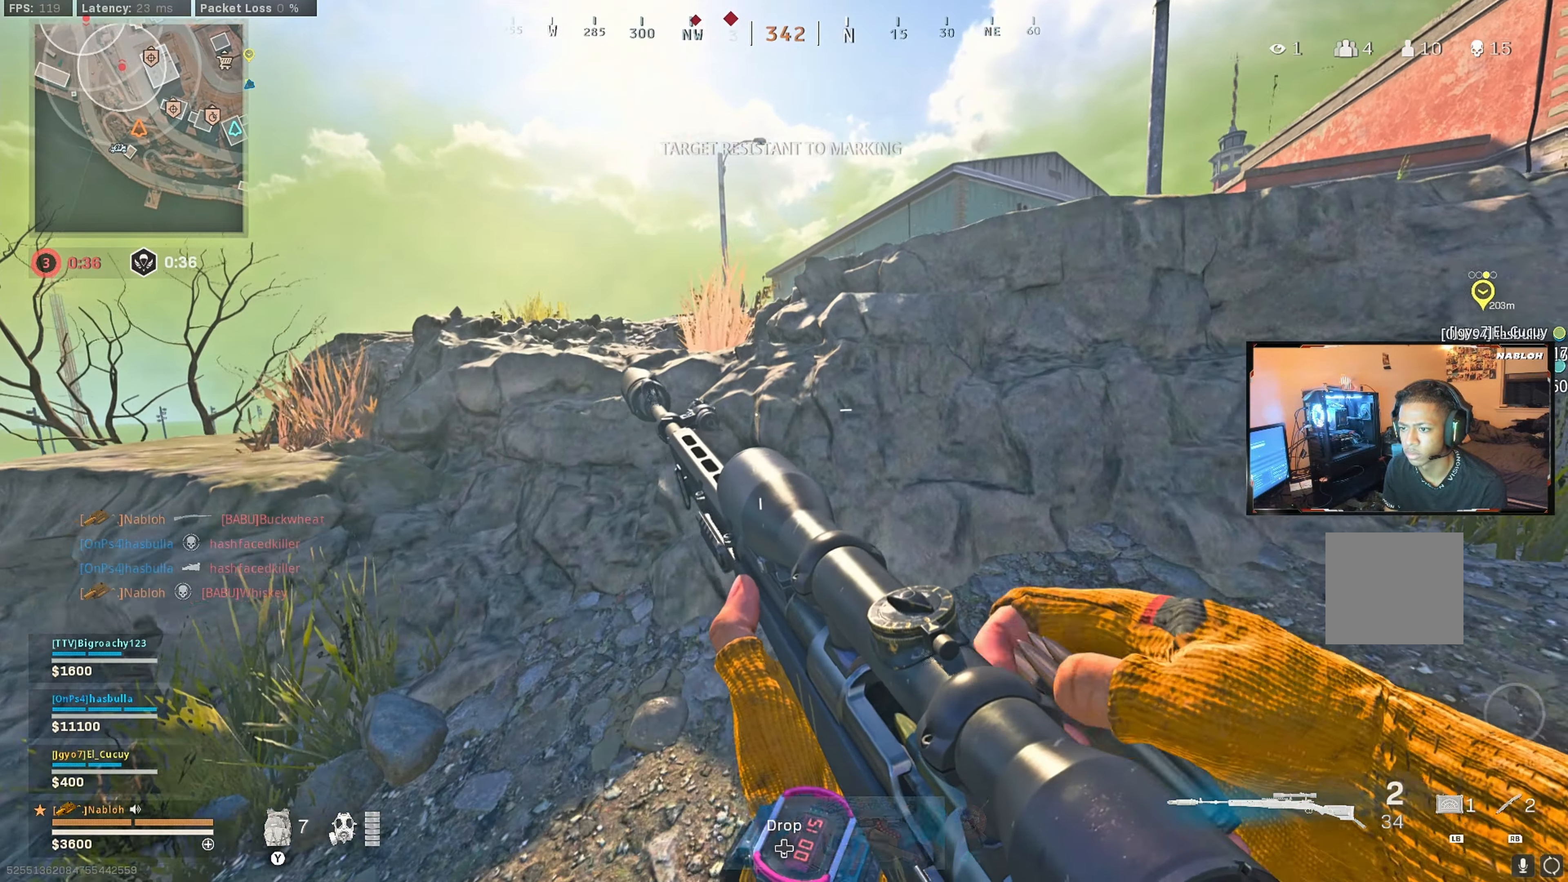
{"buttons": [], "left_stick": "up-right", "right_stick": "center", "events": [[17, "right_stick", "right"], [117, "right_stick", "center"], [350, "left_stick", "up-right"]]}
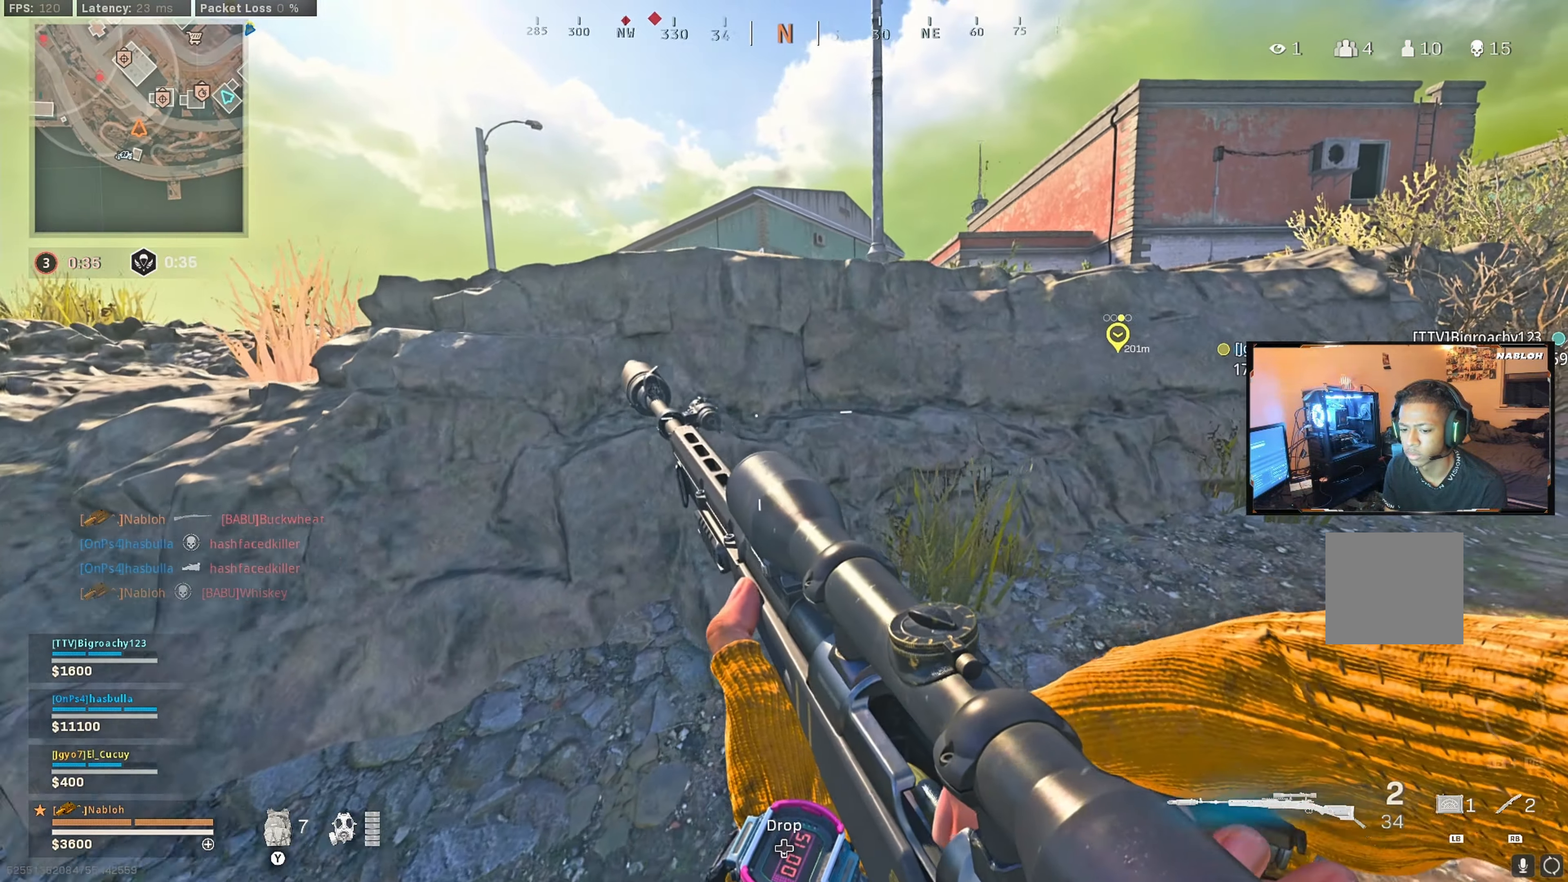
{"buttons": [], "left_stick": "up-right", "right_stick": "right", "events": [[167, "left_stick", "right"], [183, "right_stick", "right"], [283, "right_stick", "center"], [417, "left_stick", "up-right"], [433, "right_stick", "right"]]}
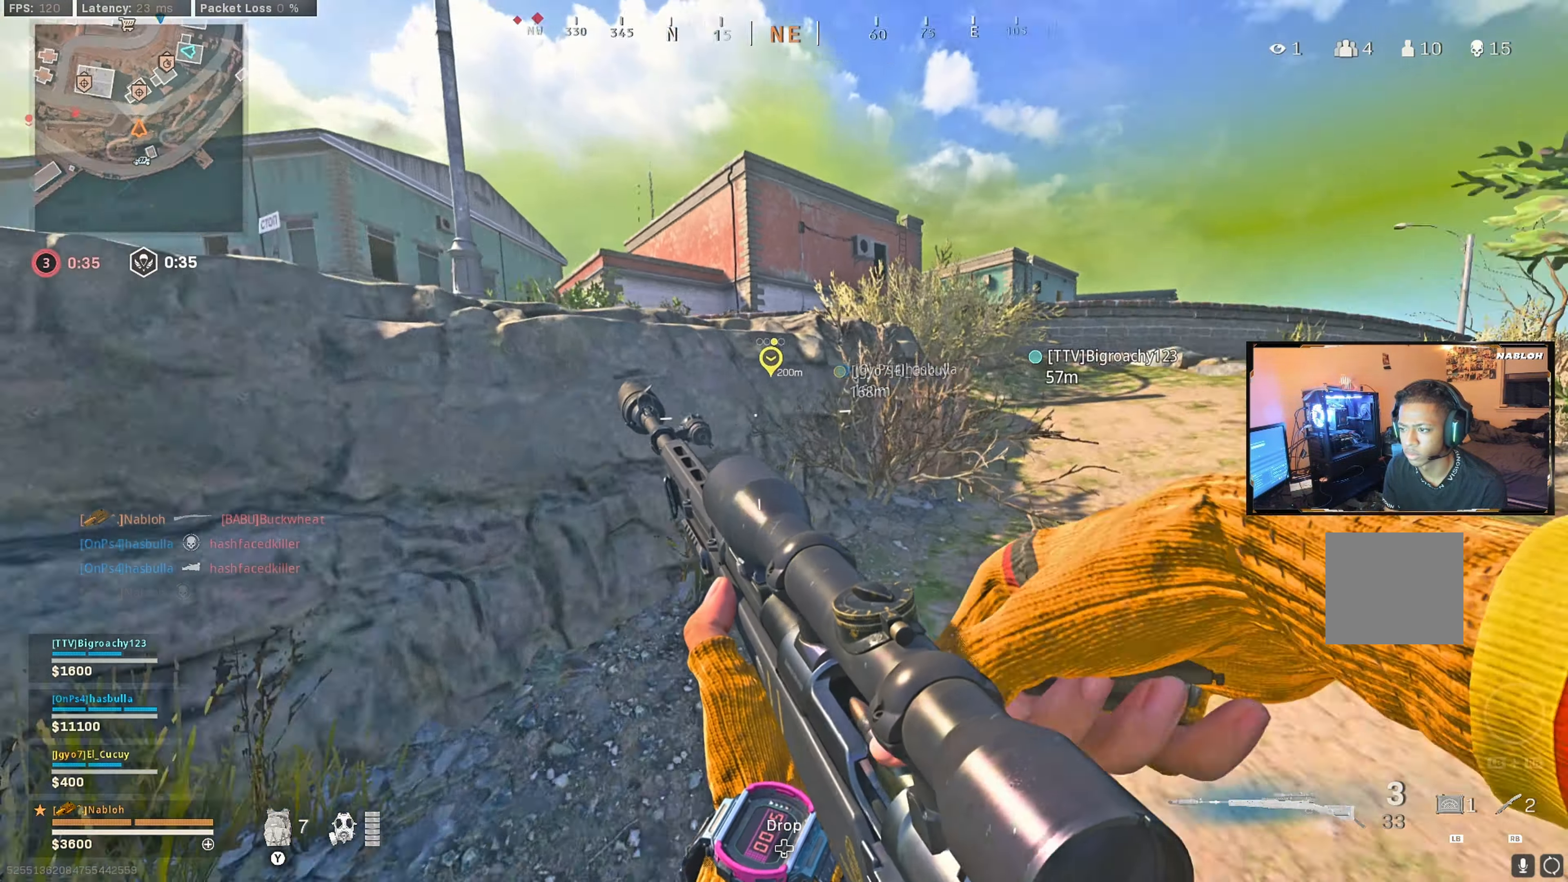
{"buttons": ["L3"], "left_stick": "up-right", "right_stick": "left", "events": [[50, "right_stick", "center"], [433, "right_stick", "left"], [467, "L3", "down"]]}
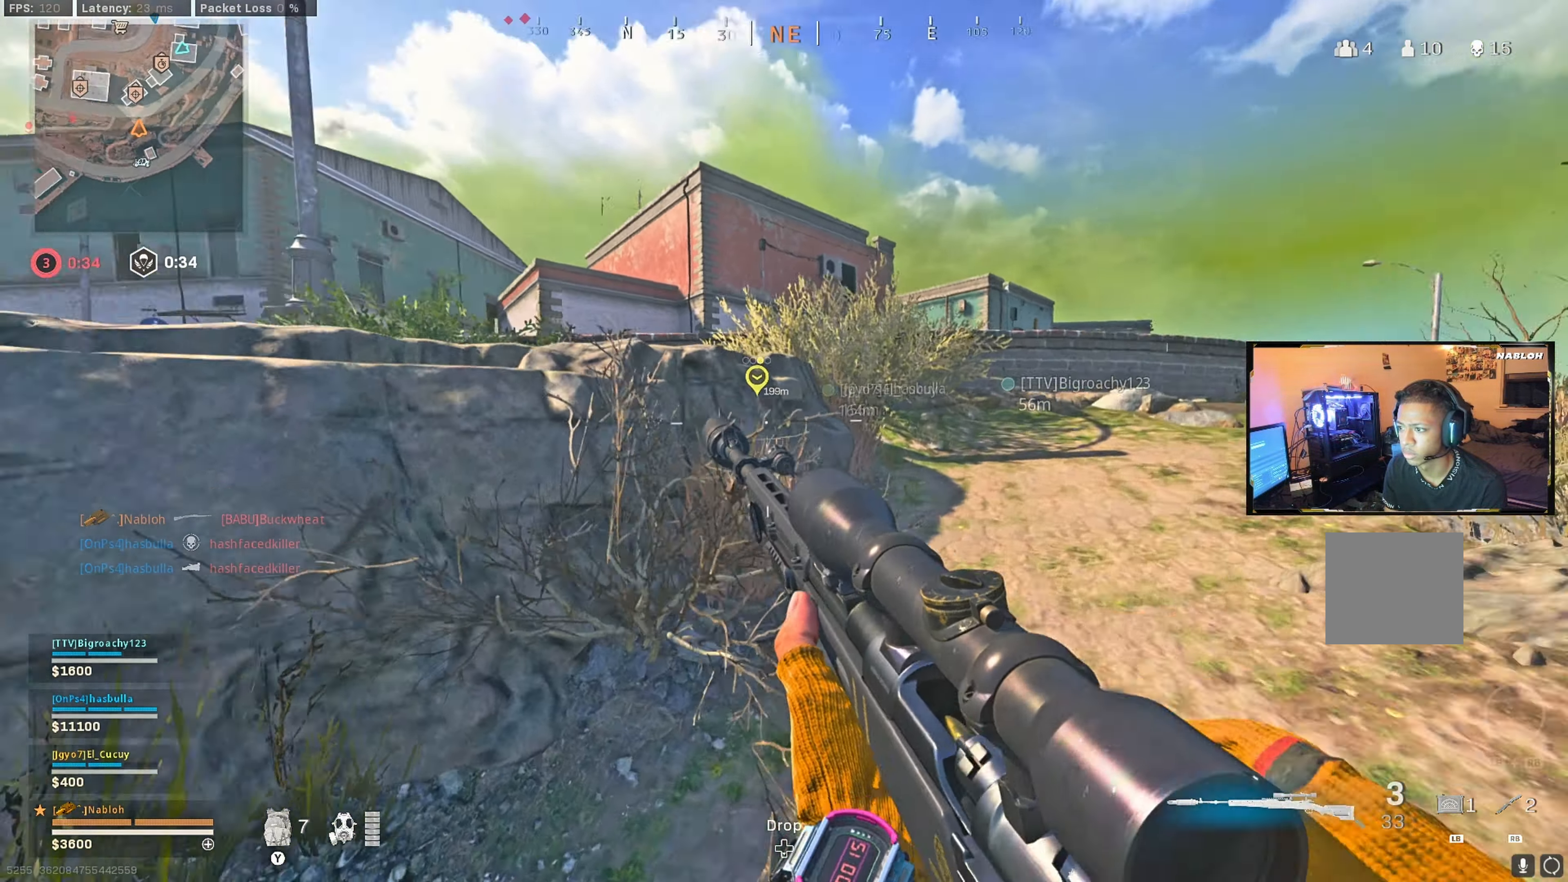
{"buttons": [], "left_stick": "right", "right_stick": "center", "events": [[33, "right_stick", "center"], [83, "L3", "up"], [183, "L3", "down"], [233, "right_stick", "left"], [300, "L3", "up"], [400, "right_stick", "center"], [433, "left_stick", "right"]]}
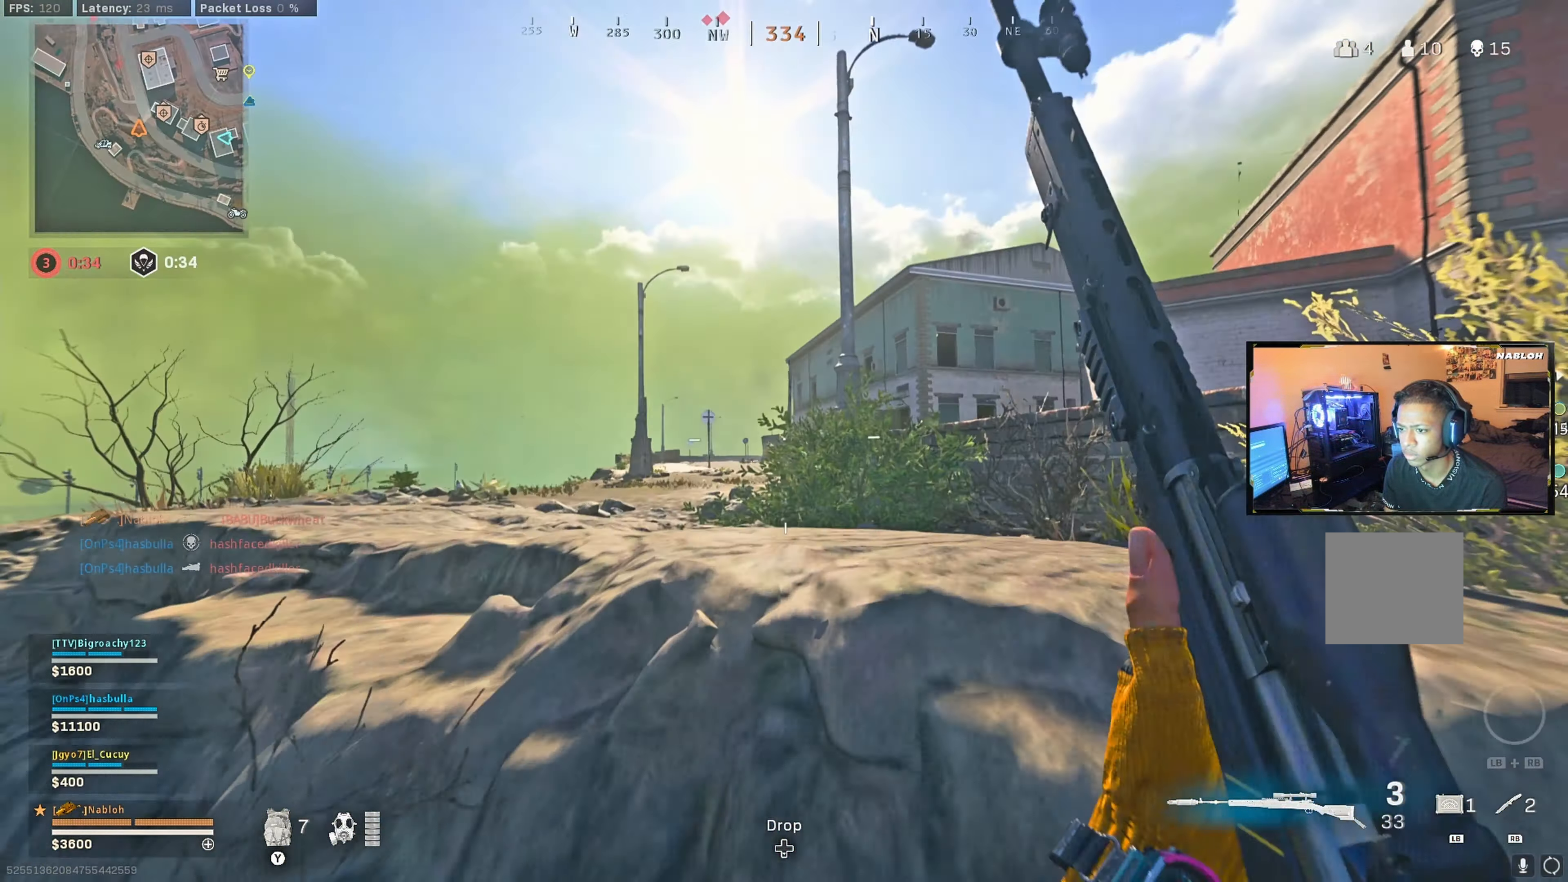
{"buttons": [], "left_stick": "down-right", "right_stick": "right", "events": [[17, "left_stick", "down-right"], [250, "left_stick", "down-left"], [350, "left_stick", "down-right"], [450, "right_stick", "right"]]}
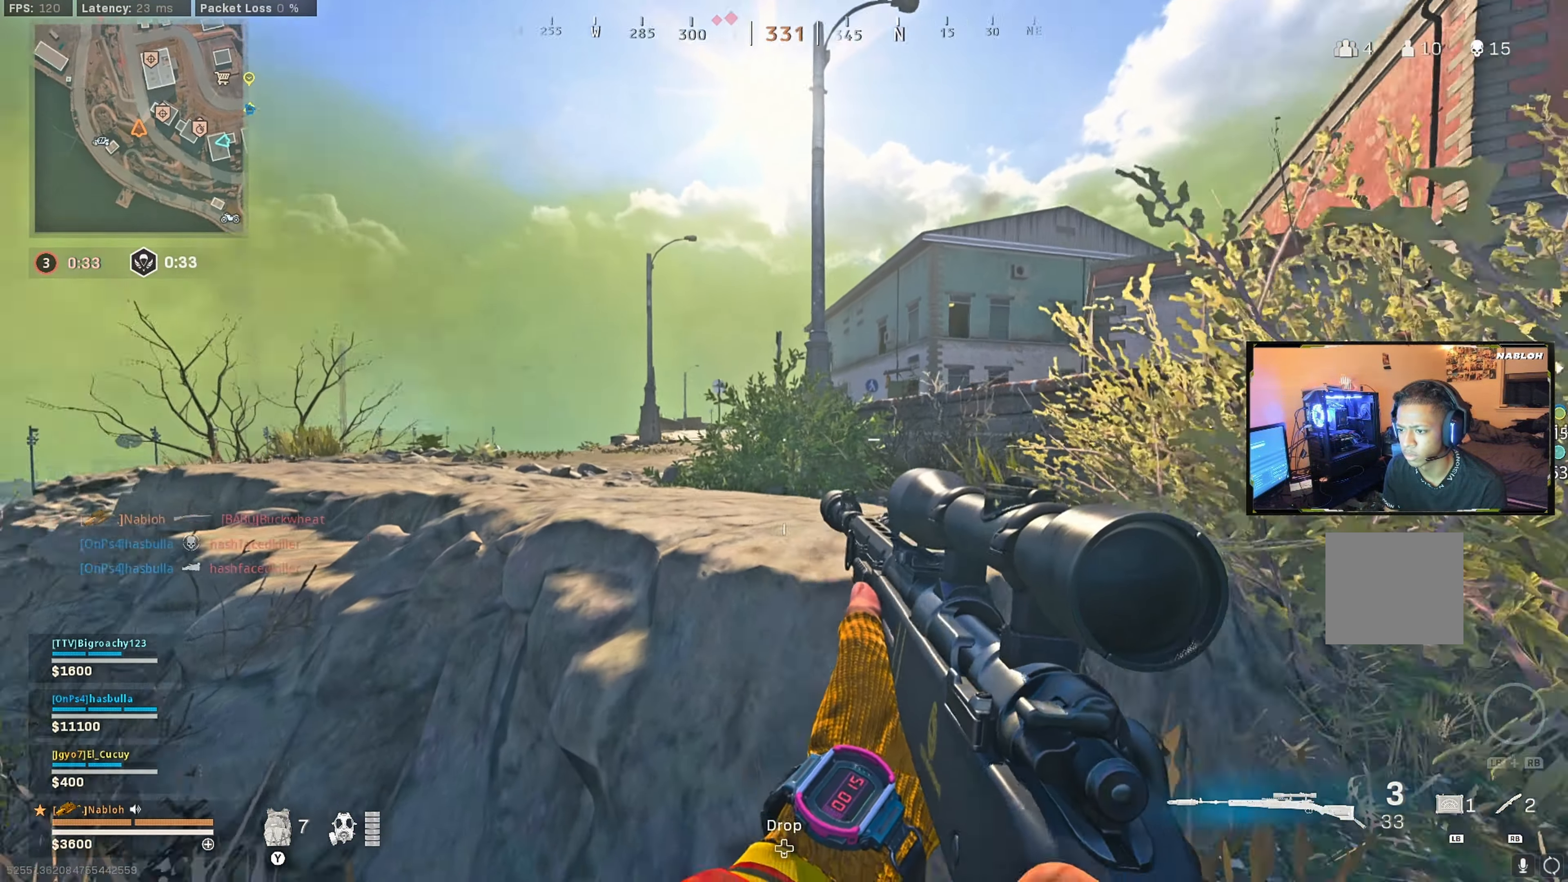
{"buttons": [], "left_stick": "up-right", "right_stick": "center", "events": [[33, "right_stick", "center"], [83, "left_stick", "up-right"], [167, "L3", "down"], [283, "L3", "up"]]}
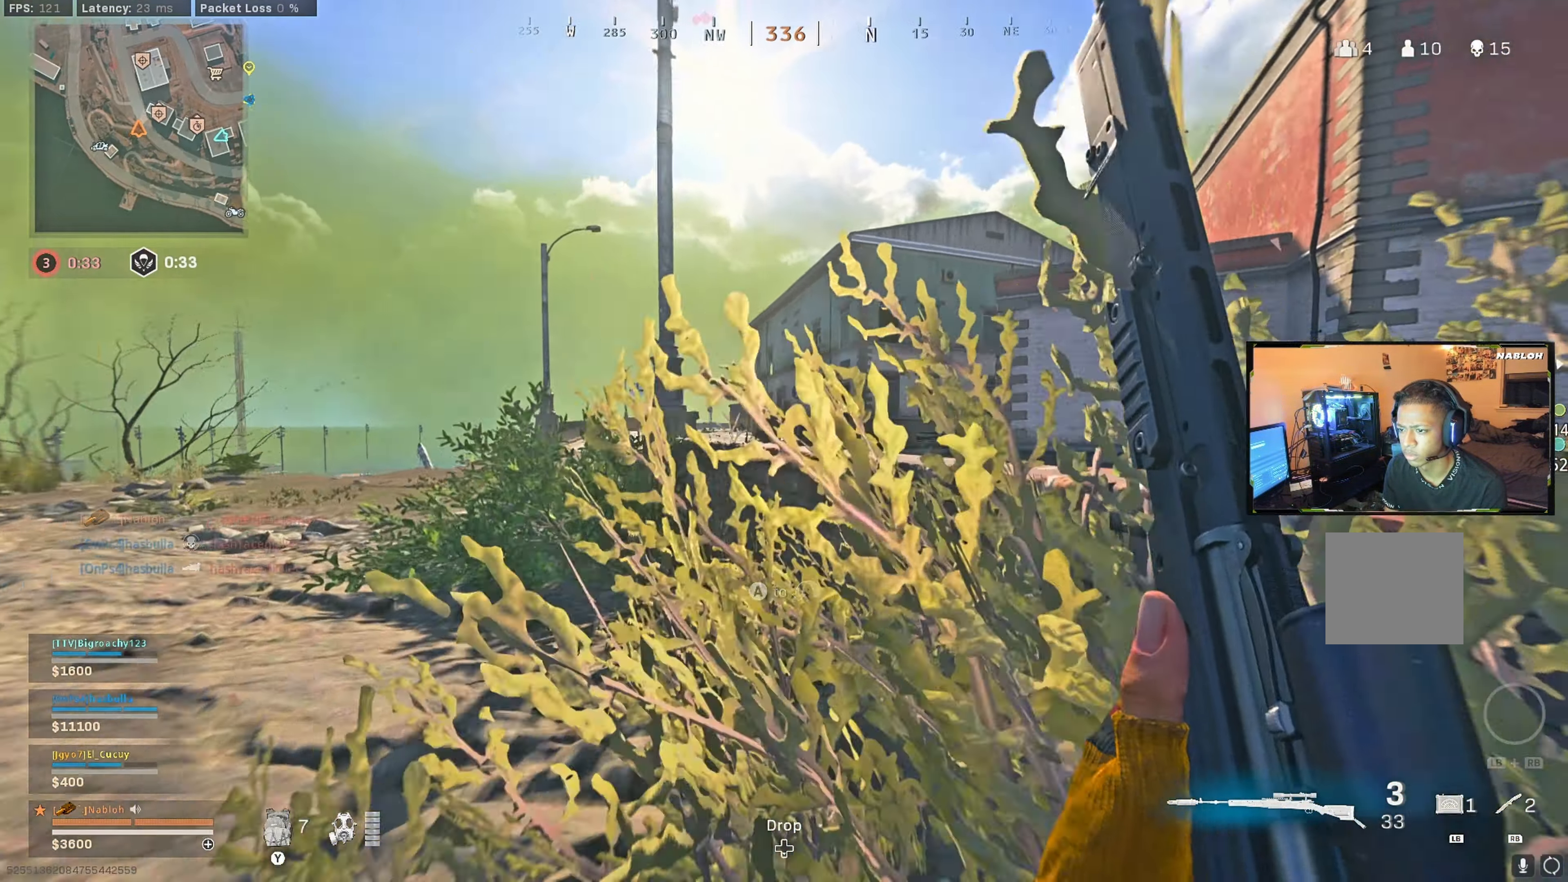
{"buttons": ["L2", "L3"], "left_stick": "down", "right_stick": "up-left", "events": [[133, "L2", "down"], [183, "left_stick", "down"], [267, "L3", "down"], [417, "right_stick", "up-left"]]}
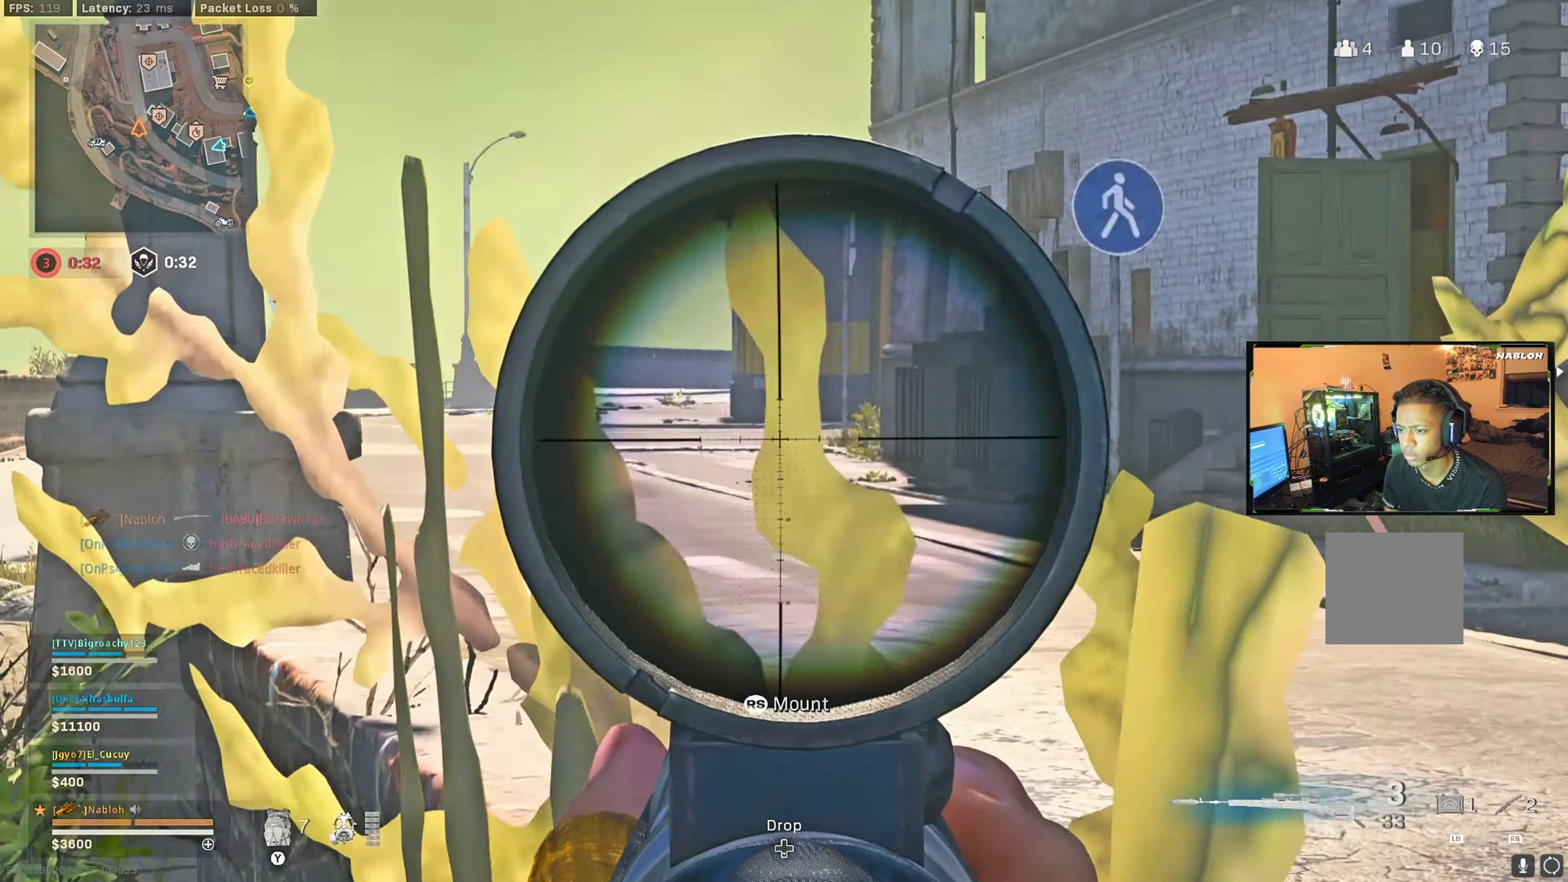
{"buttons": ["L2"], "left_stick": "left", "right_stick": "left", "events": [[17, "left_stick", "down-right"], [167, "left_stick", "right"], [200, "right_stick", "center"], [300, "right_stick", "left"], [317, "left_stick", "center"], [384, "right_stick", "center"], [400, "left_stick", "left"], [484, "L3", "up"], [500, "right_stick", "left"]]}
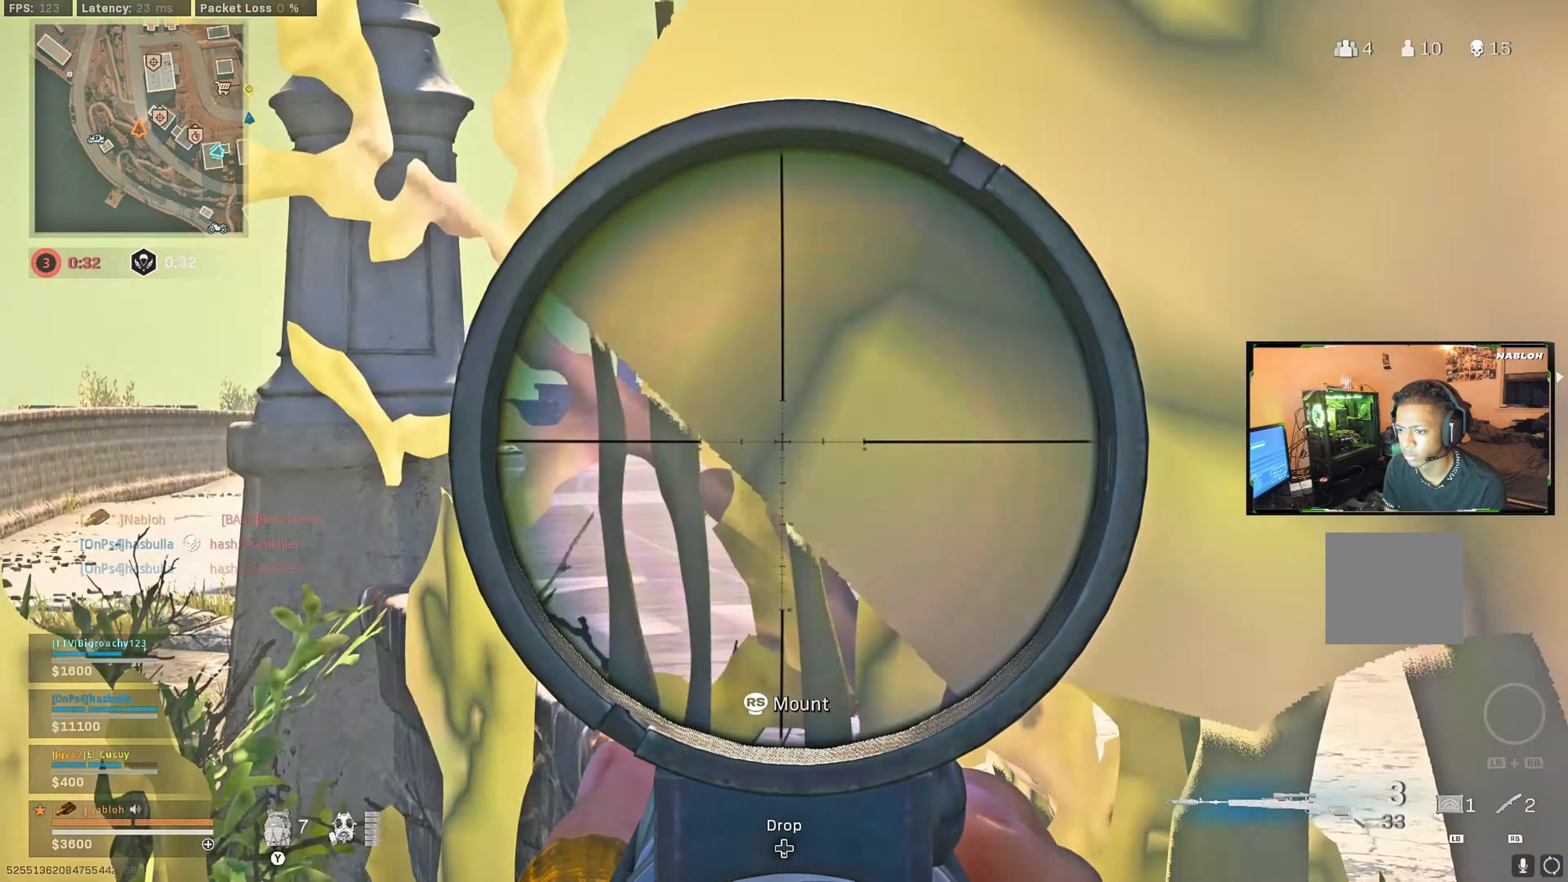
{"buttons": ["L2"], "left_stick": "left", "right_stick": "center", "events": [[34, "L2", "up"], [134, "left_stick", "up-left"], [134, "right_stick", "center"], [184, "L3", "down"], [300, "L3", "up"], [300, "left_stick", "left"], [384, "L2", "down"]]}
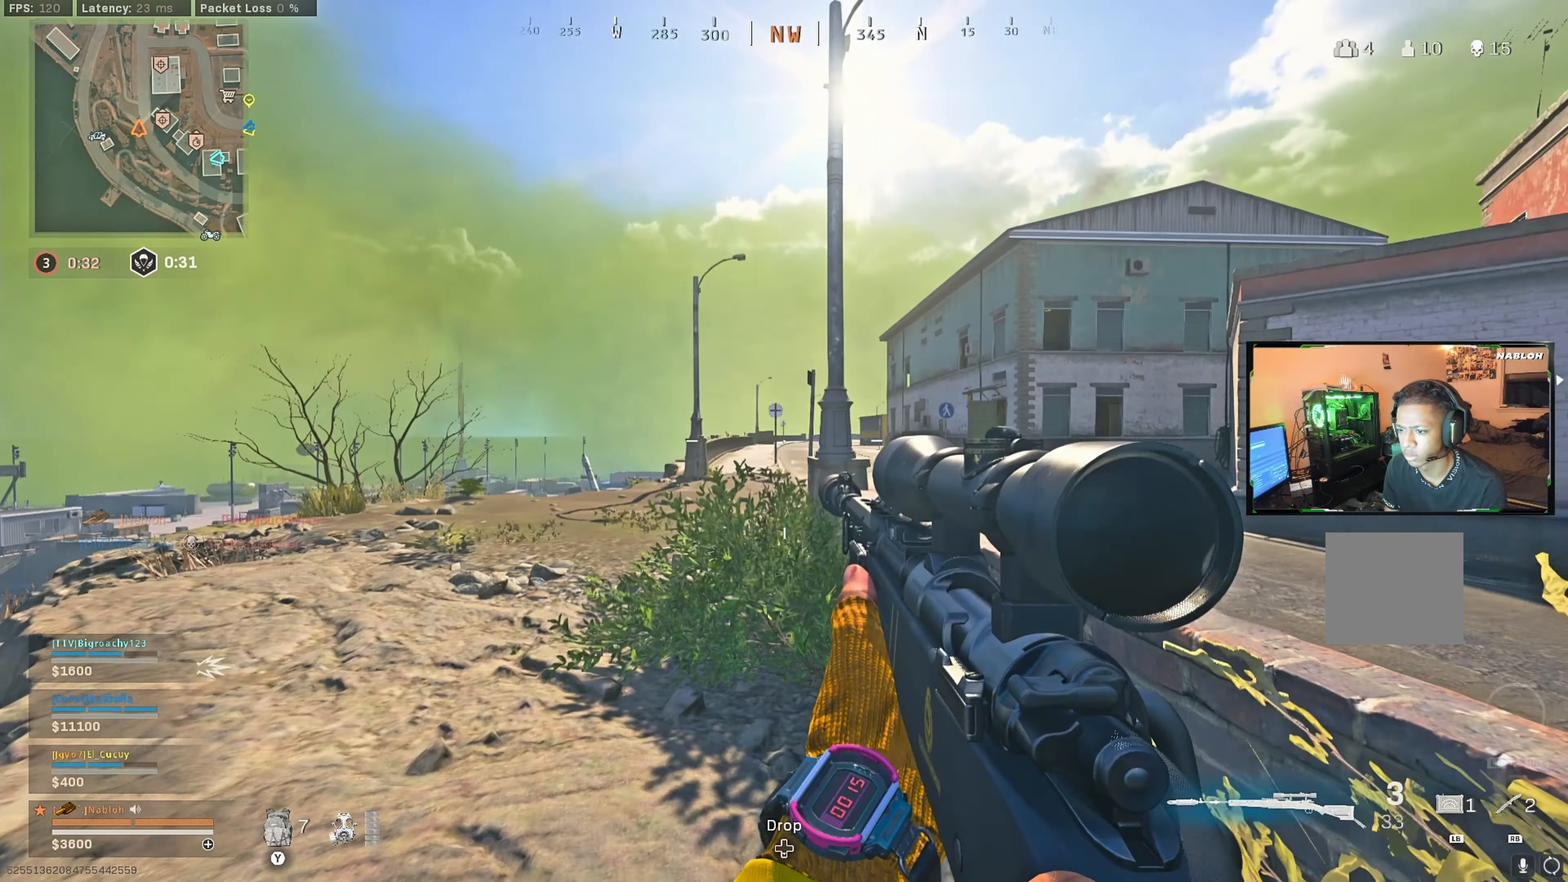
{"buttons": ["L2"], "left_stick": "left", "right_stick": "center", "events": []}
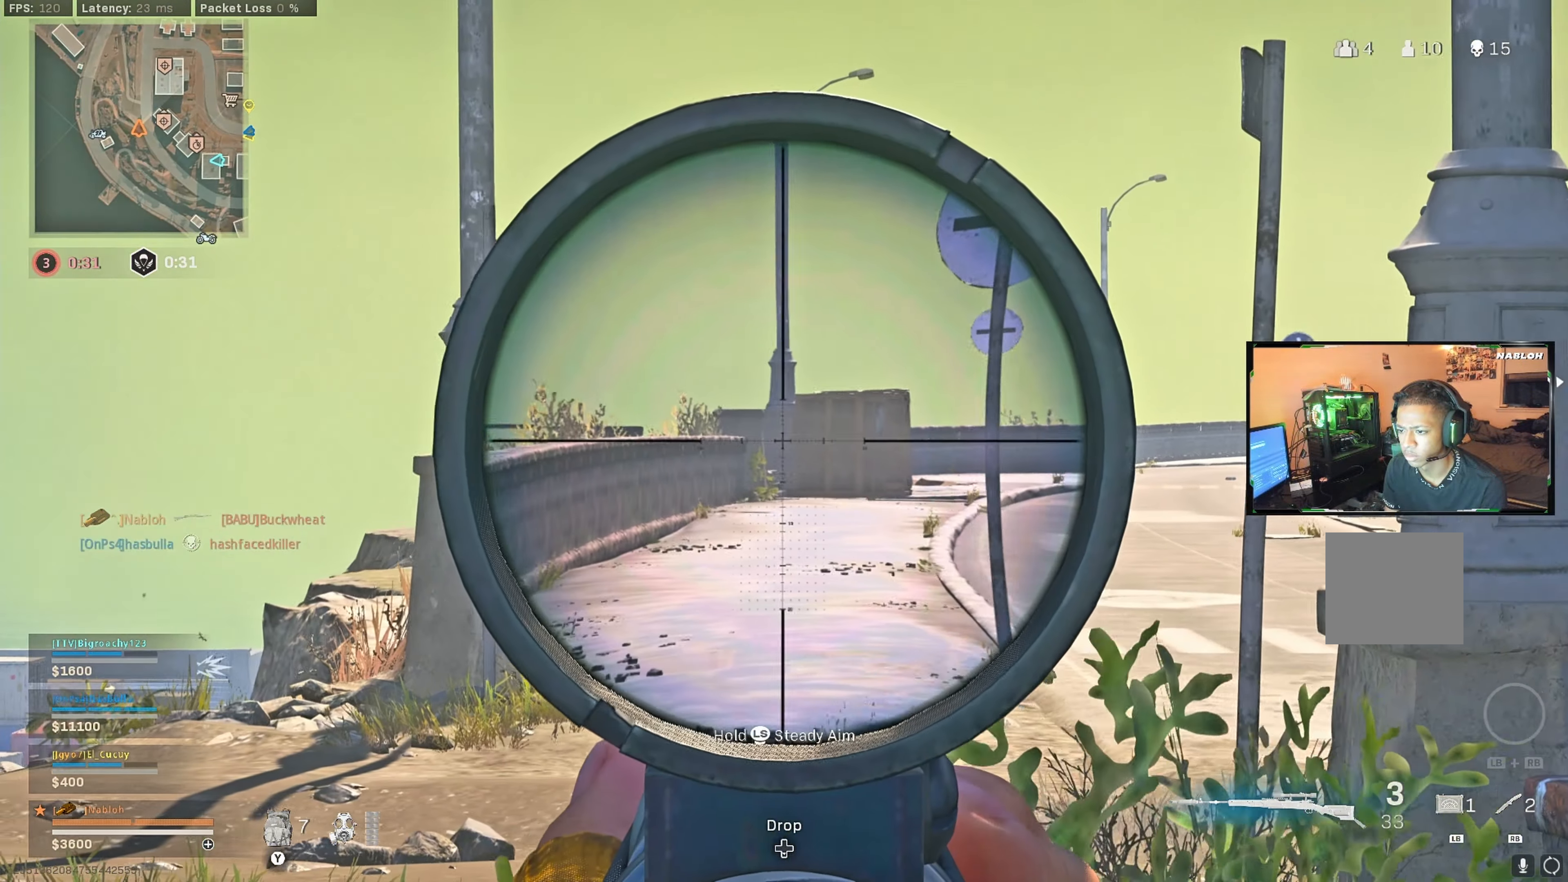
{"buttons": [], "left_stick": "down-left", "right_stick": "center", "events": [[184, "L3", "down"], [334, "L3", "up"], [350, "left_stick", "down-left"], [384, "L2", "up"], [434, "X", "down"], [500, "X", "up"]]}
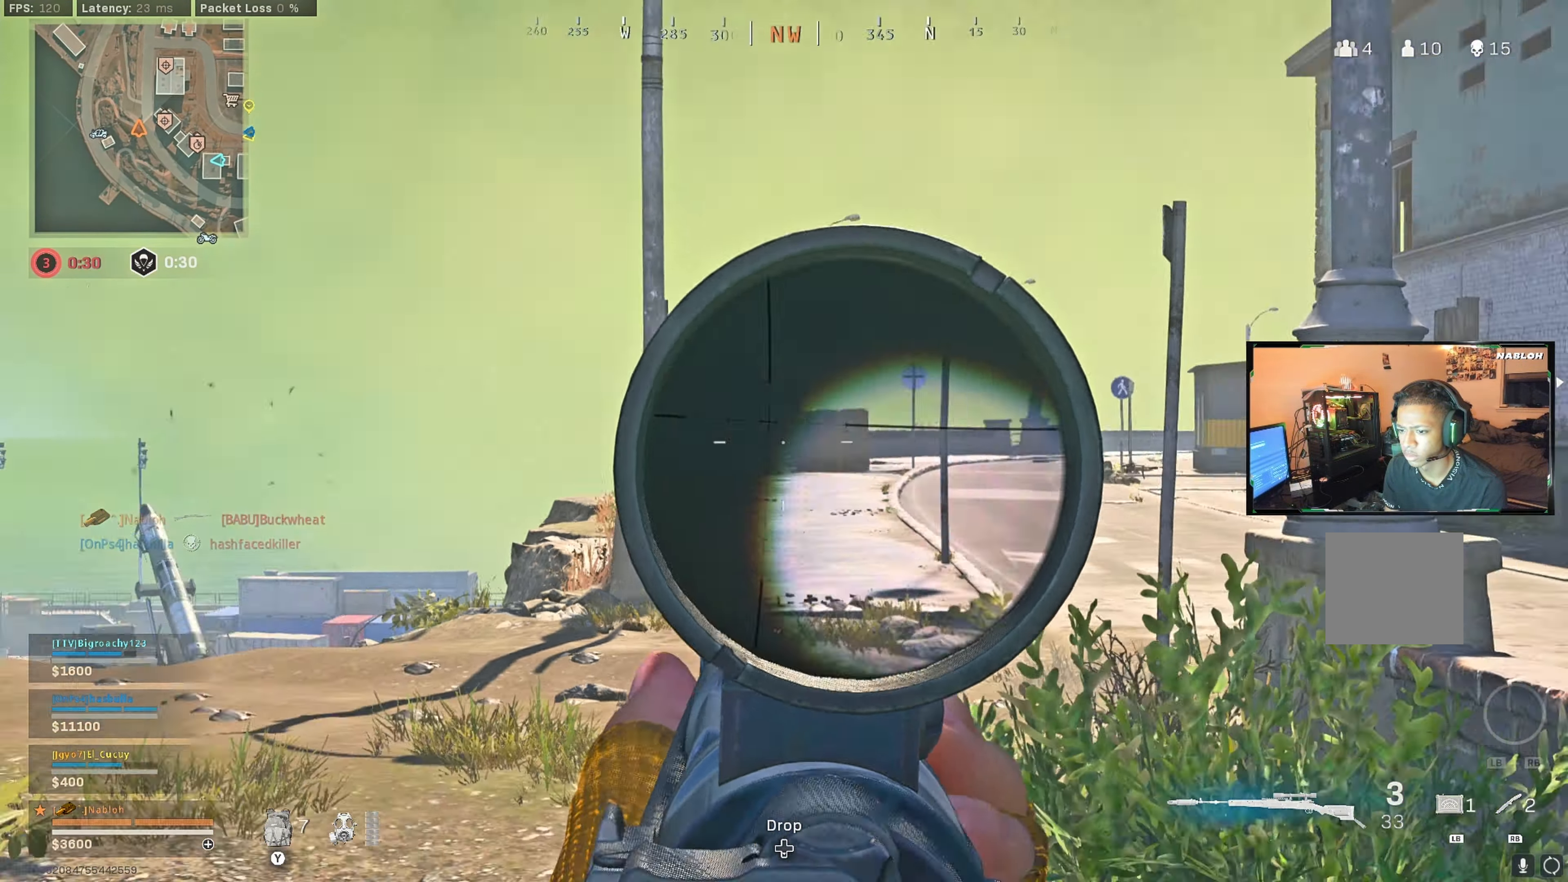
{"buttons": [], "left_stick": "left", "right_stick": "center", "events": [[84, "A", "down"], [84, "left_stick", "left"], [184, "A", "up"]]}
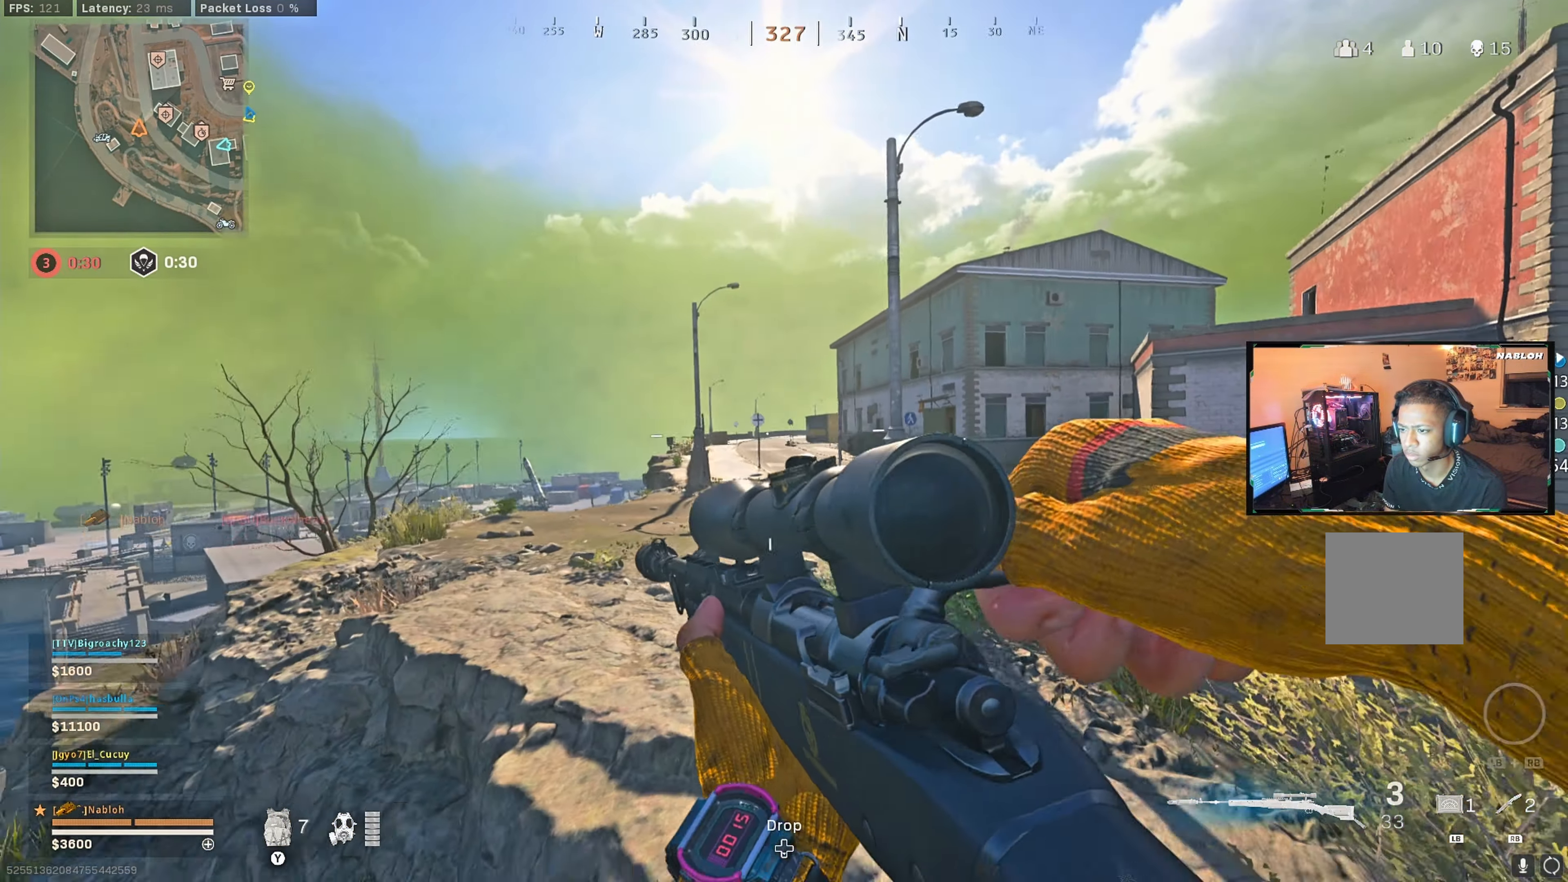
{"buttons": [], "left_stick": "up-left", "right_stick": "center", "events": [[234, "left_stick", "up-left"]]}
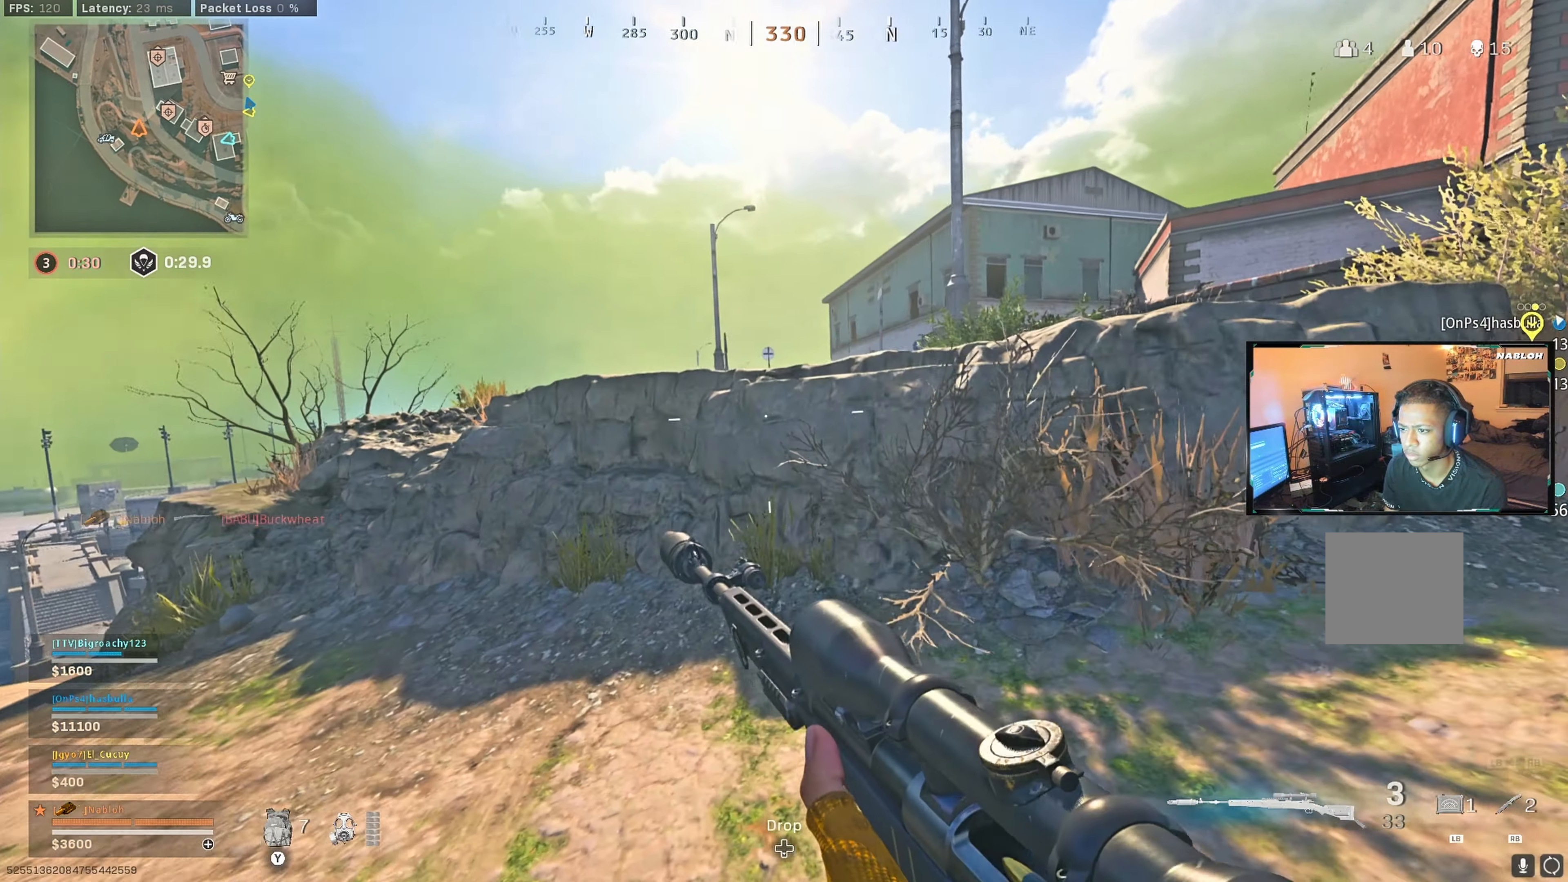
{"buttons": [], "left_stick": "left", "right_stick": "center", "events": [[17, "right_stick", "right"], [84, "right_stick", "center"], [400, "left_stick", "left"]]}
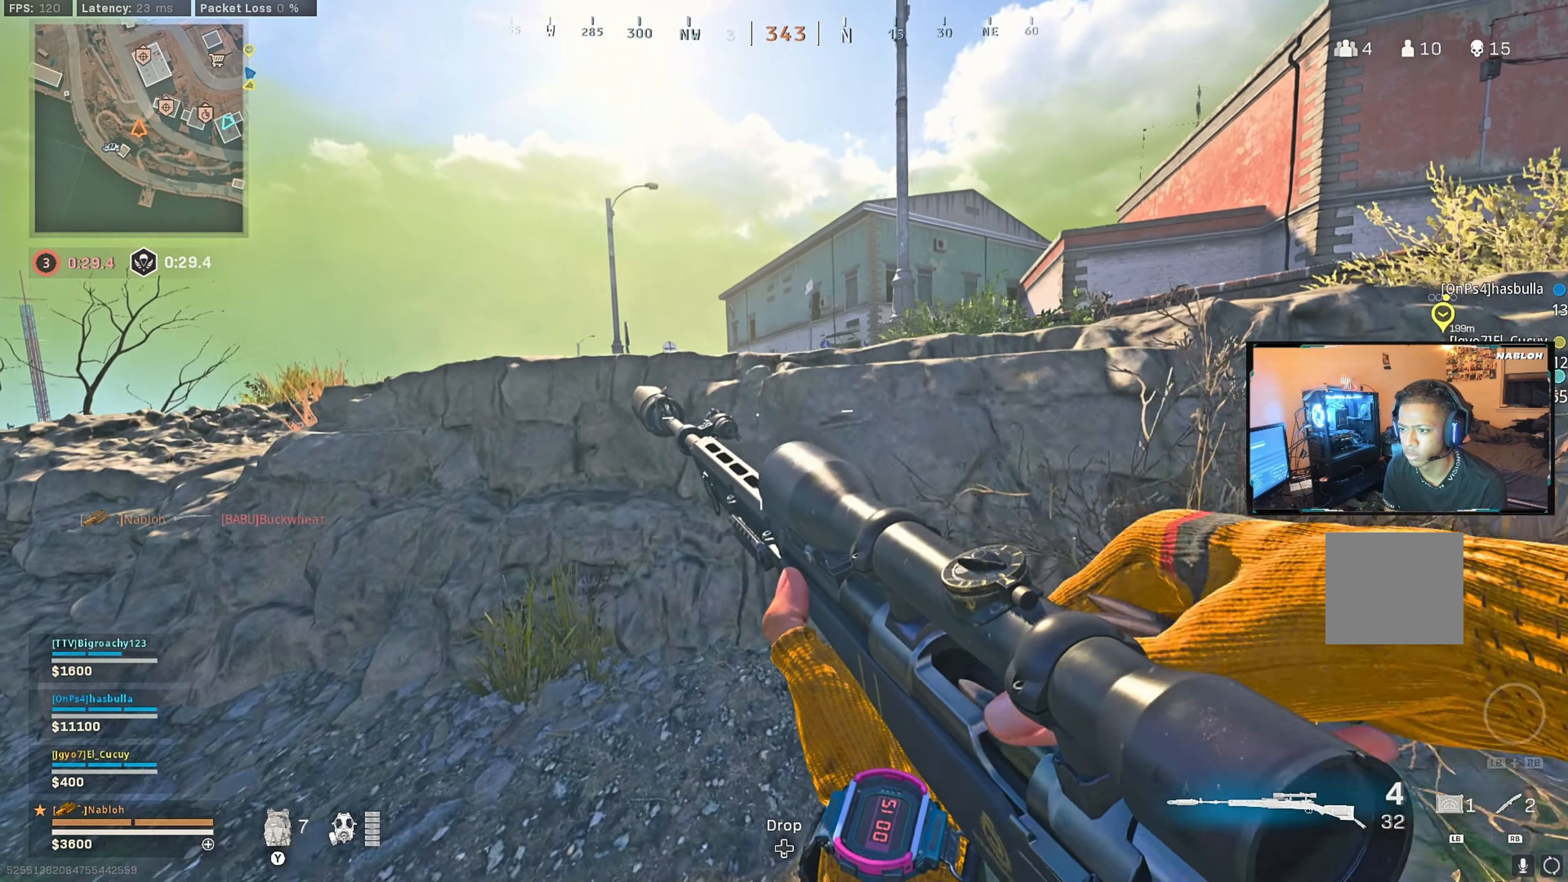
{"buttons": [], "left_stick": "down-right", "right_stick": "center", "events": [[267, "left_stick", "up"], [334, "left_stick", "right"], [417, "left_stick", "down-right"]]}
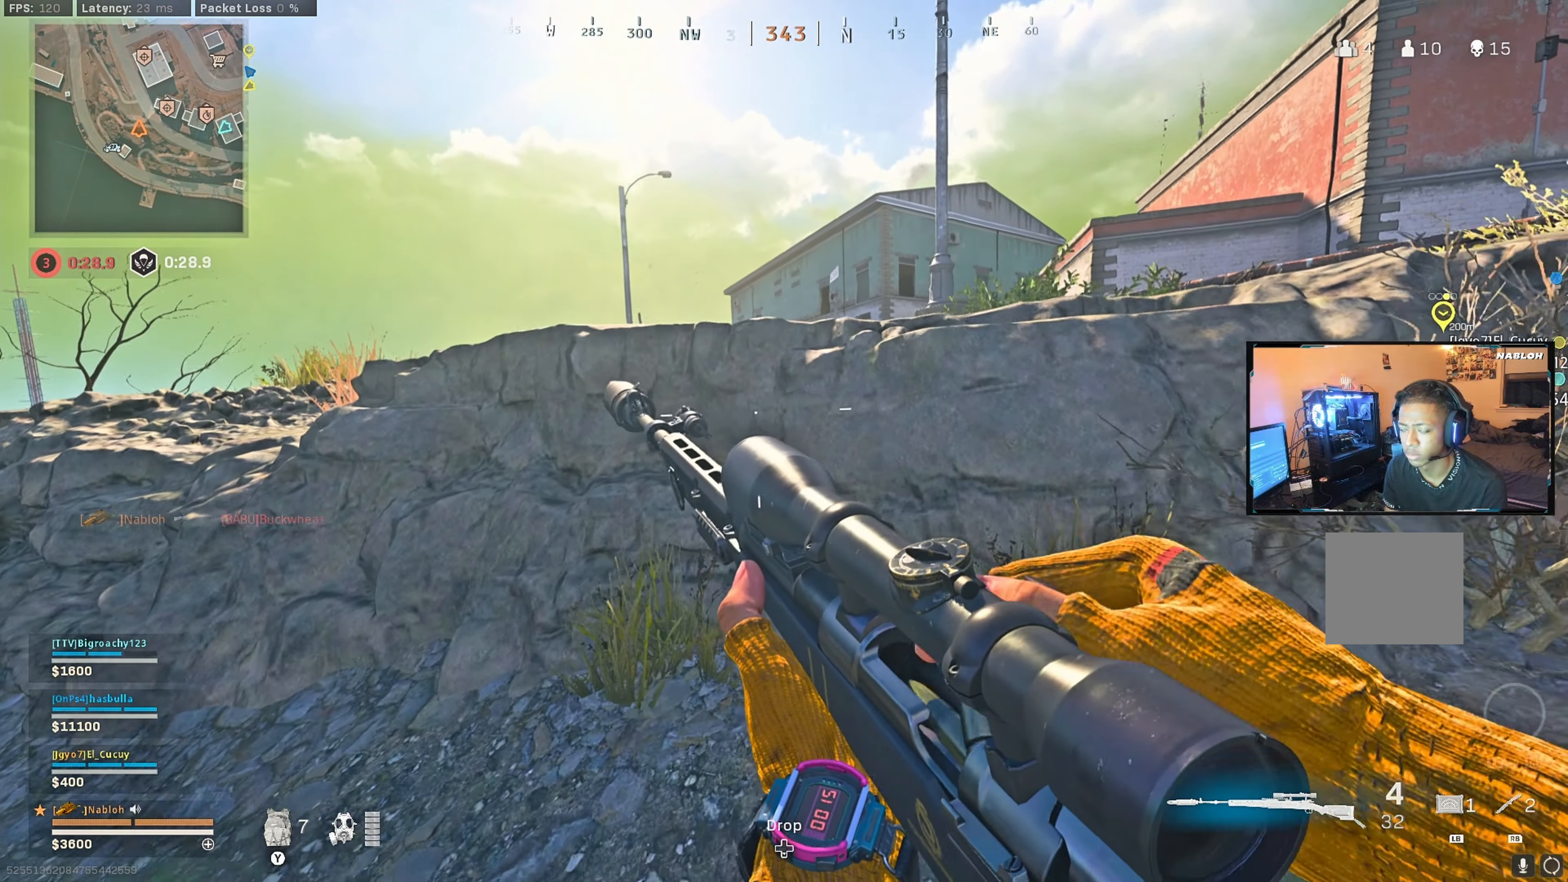
{"buttons": [], "left_stick": "right", "right_stick": "center", "events": [[50, "left_stick", "right"]]}
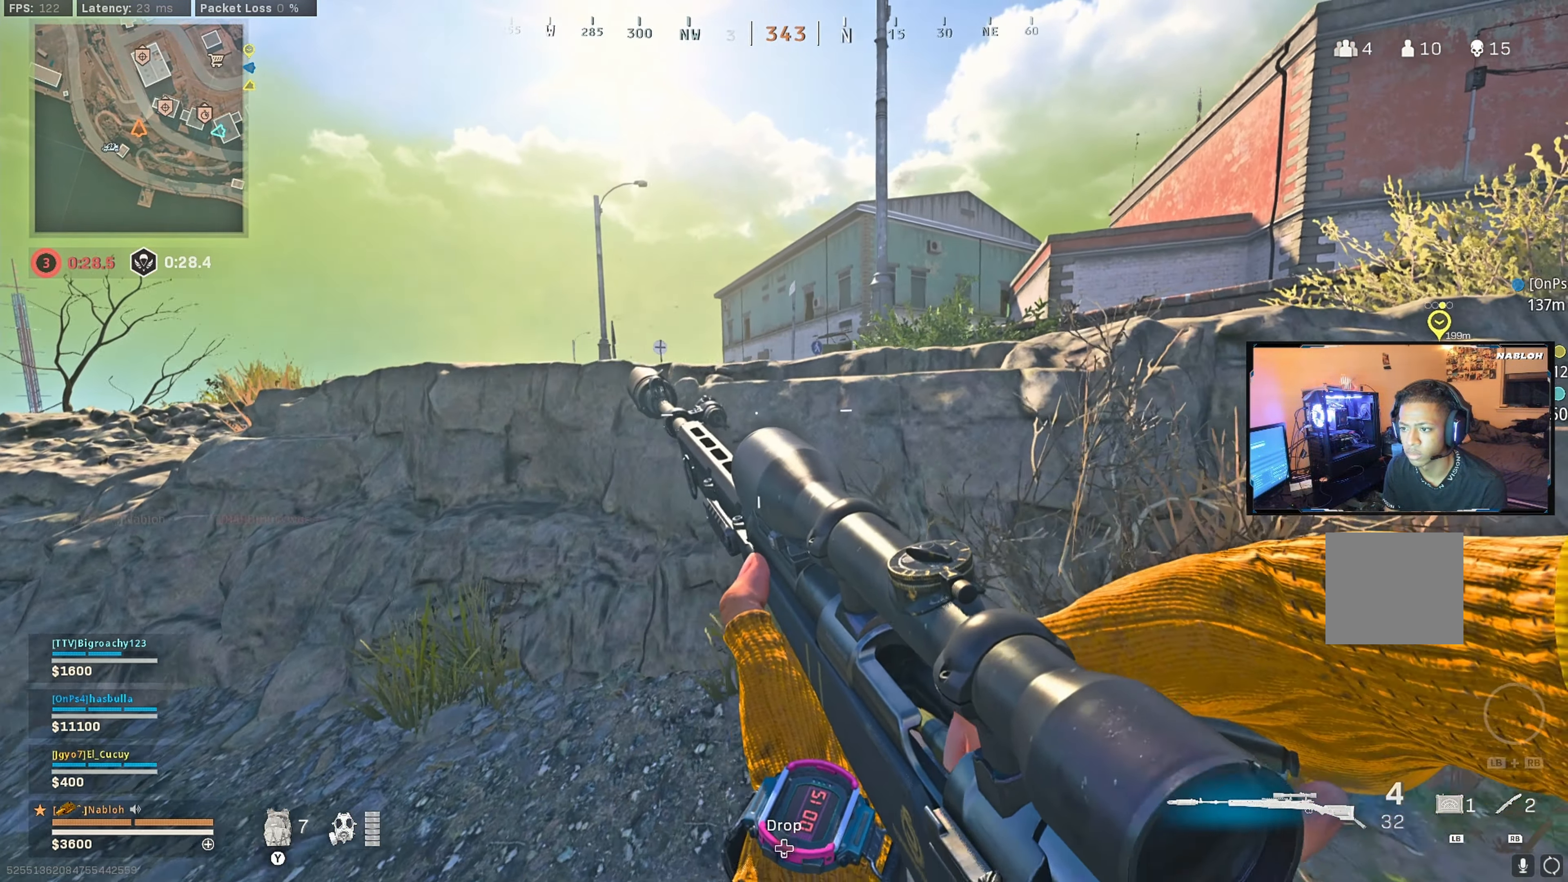
{"buttons": ["A"], "left_stick": "left", "right_stick": "center", "events": [[200, "right_stick", "left"], [267, "right_stick", "center"], [434, "left_stick", "center"], [500, "A", "down"], [500, "left_stick", "left"]]}
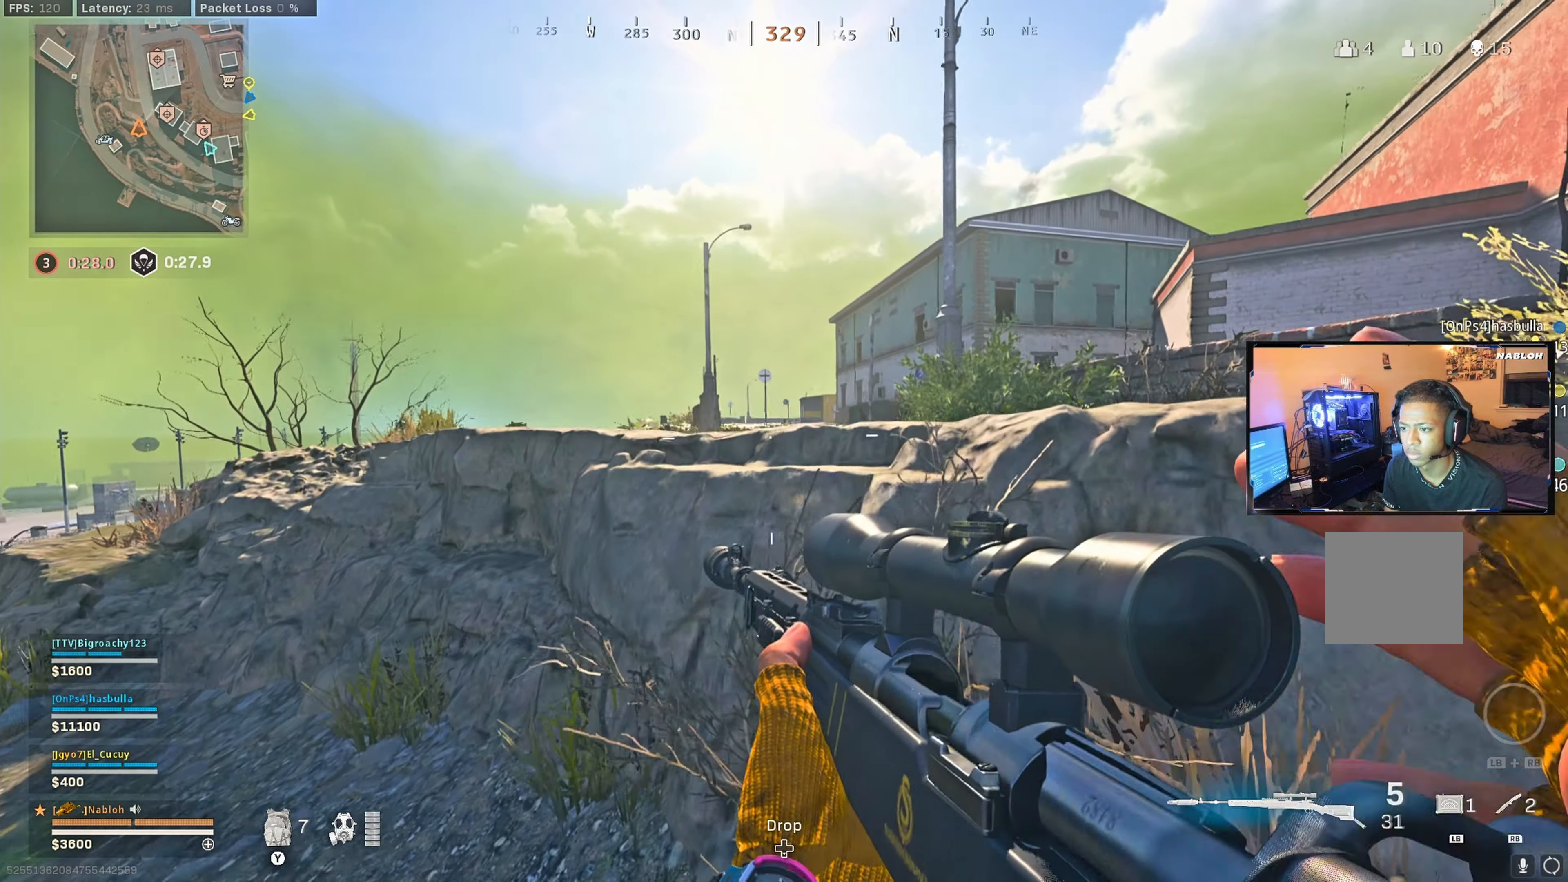
{"buttons": [], "left_stick": "left", "right_stick": "center", "events": [[84, "A", "up"]]}
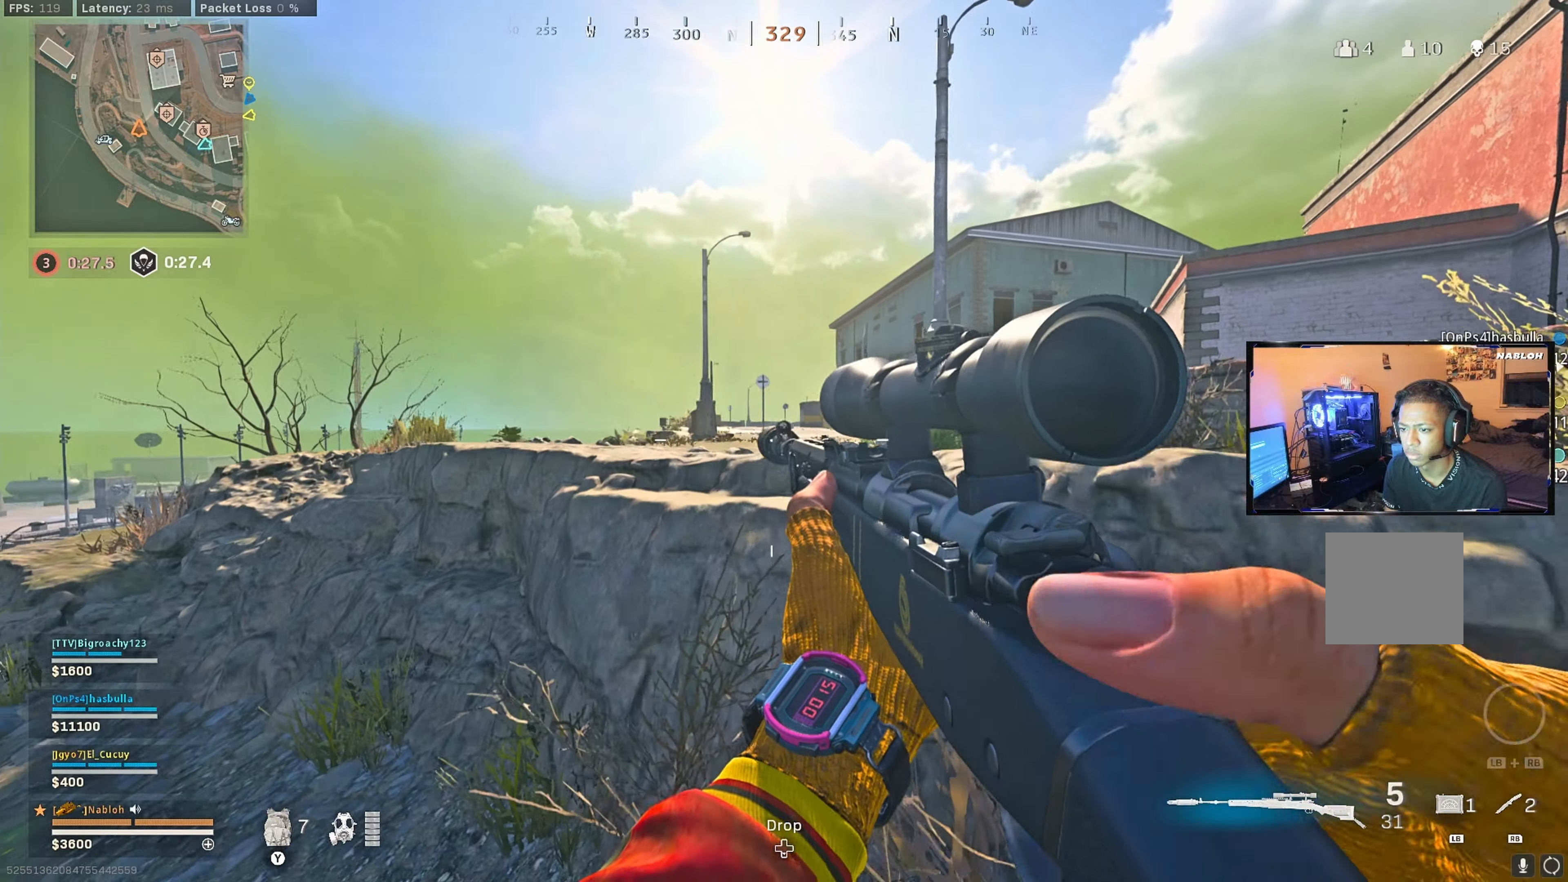
{"buttons": ["Y"], "left_stick": "up-left", "right_stick": "center", "events": [[116, "left_stick", "up-left"], [233, "Y", "down"]]}